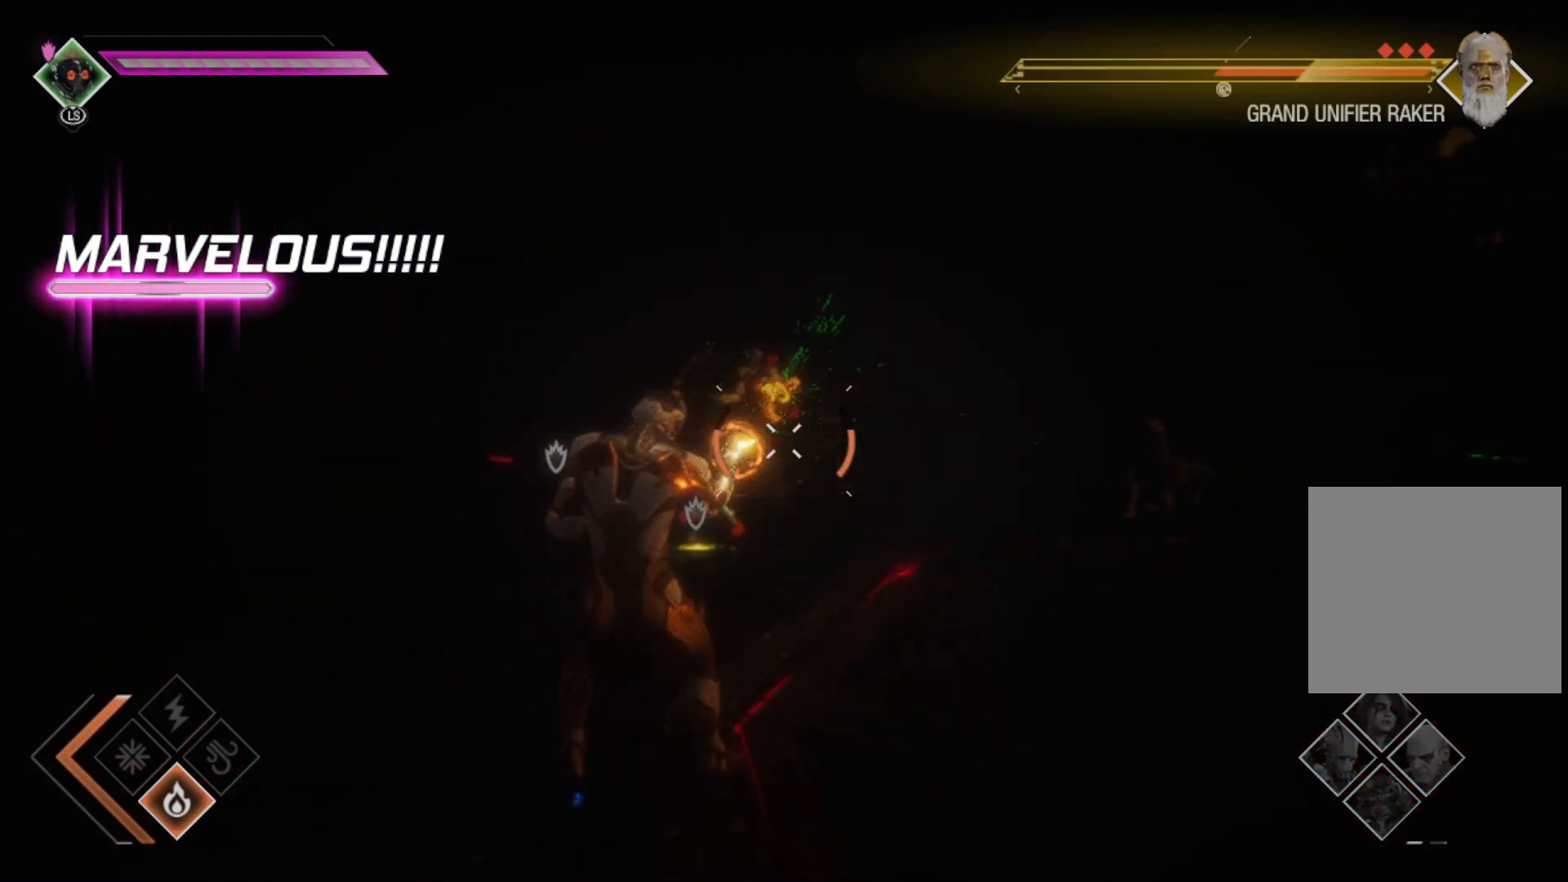
Gameplay with a controller (Xbox layout); each line is a JSON object with the inputs held at the frame after it. "events" lists button and stick changes between this image and that frame as [ms after this image, input, new state], when the widget could be followed in between.
{"buttons": ["R1"], "left_stick": "down", "right_stick": "center", "events": []}
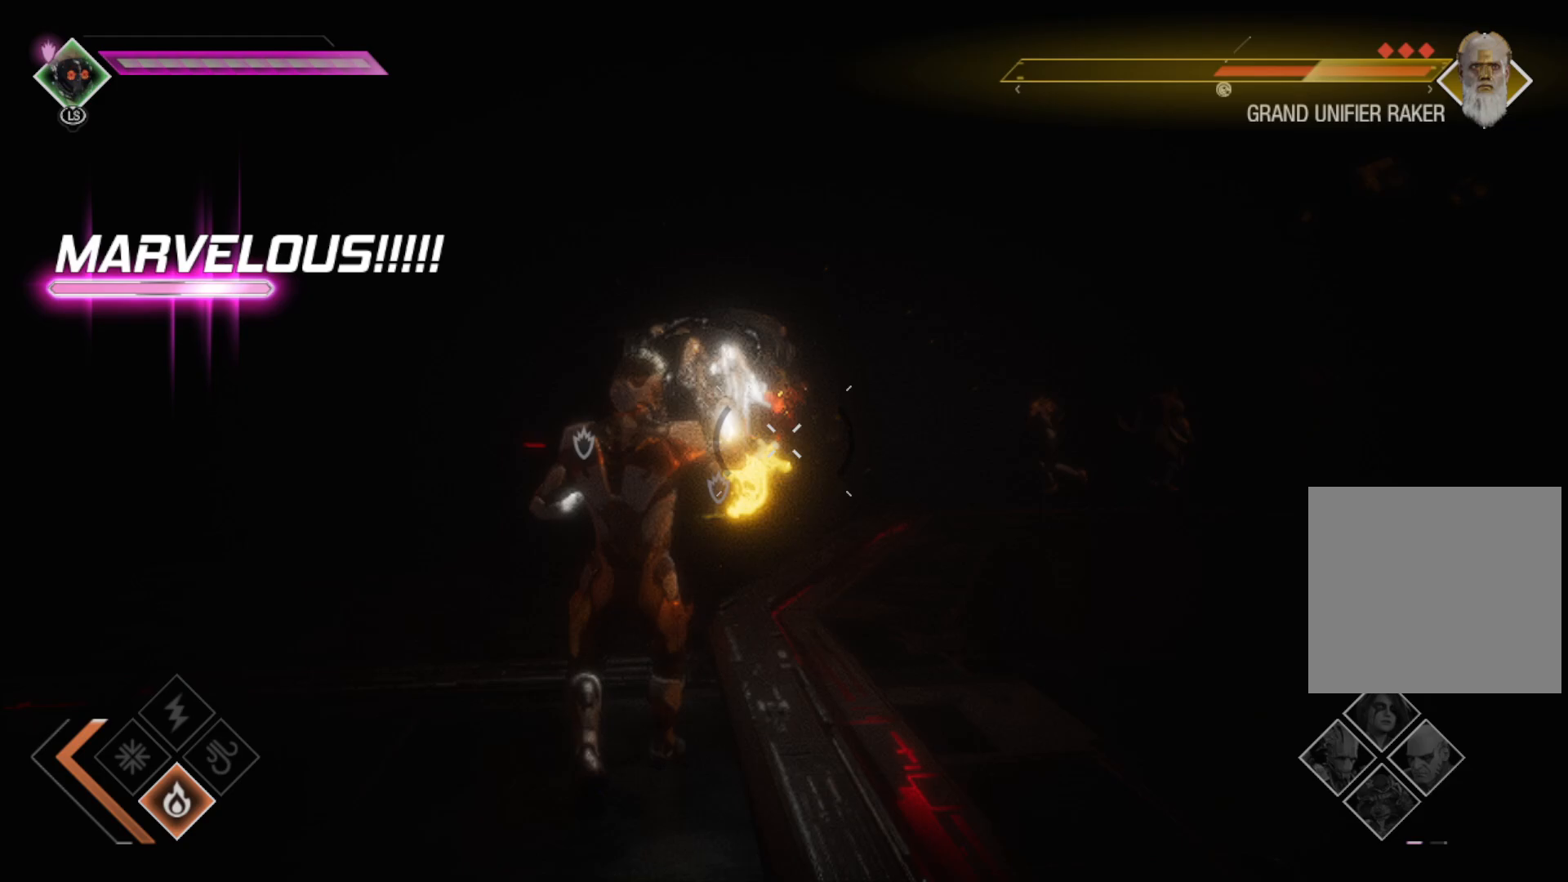
{"buttons": ["R1"], "left_stick": "up-left", "right_stick": "center", "events": [[83, "left_stick", "up-left"]]}
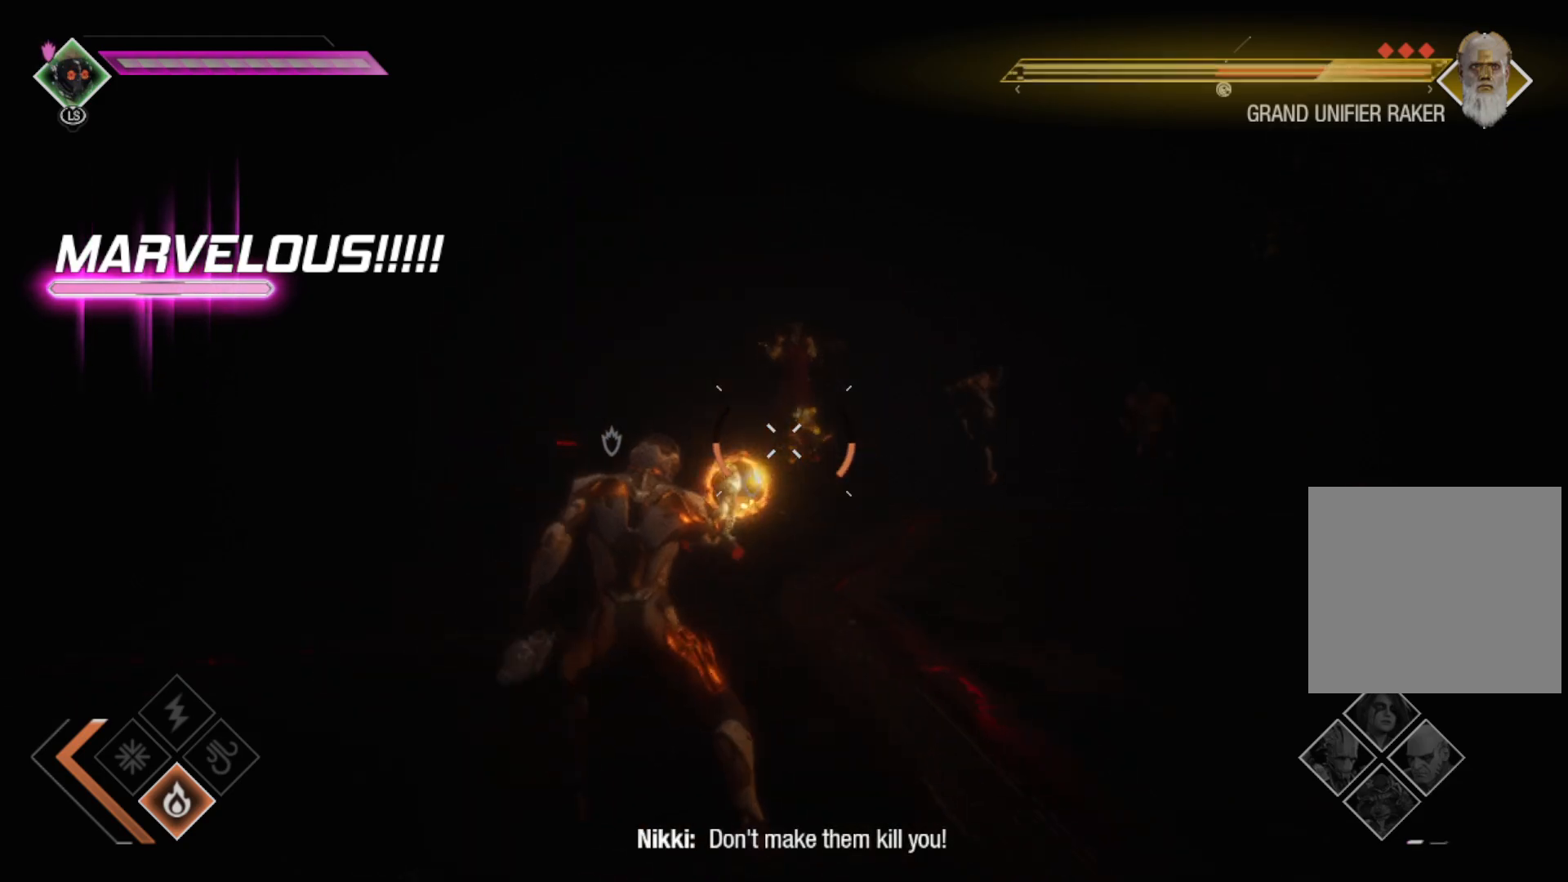
{"buttons": ["R1"], "left_stick": "up", "right_stick": "center", "events": [[200, "right_stick", "up"], [317, "right_stick", "up-right"], [417, "right_stick", "center"], [483, "left_stick", "up"]]}
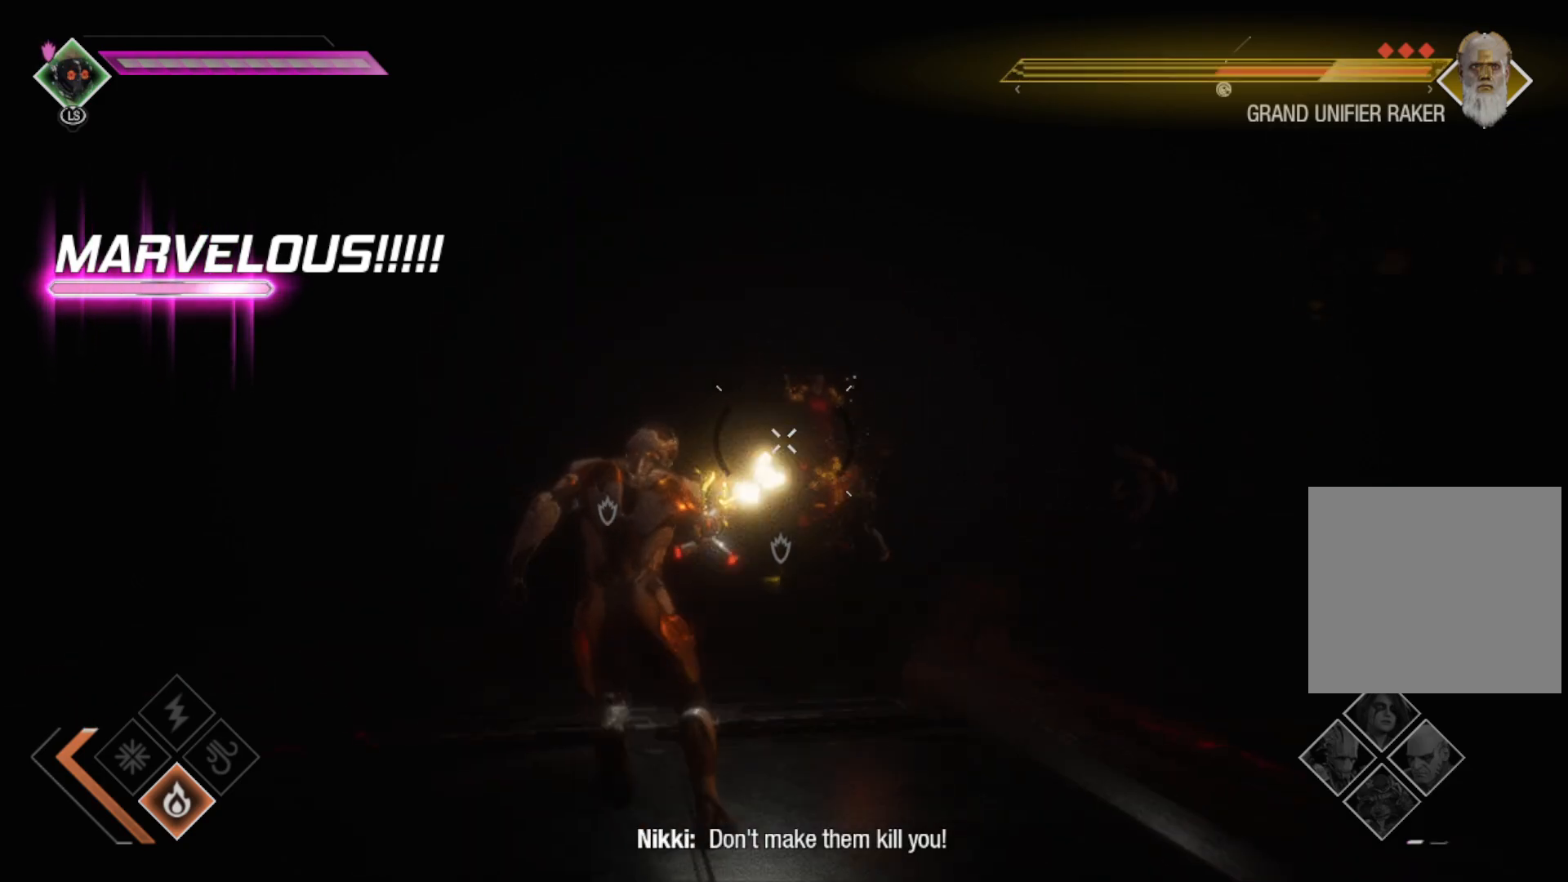
{"buttons": ["R1"], "left_stick": "up", "right_stick": "center", "events": [[33, "left_stick", "up-right"], [500, "left_stick", "up"]]}
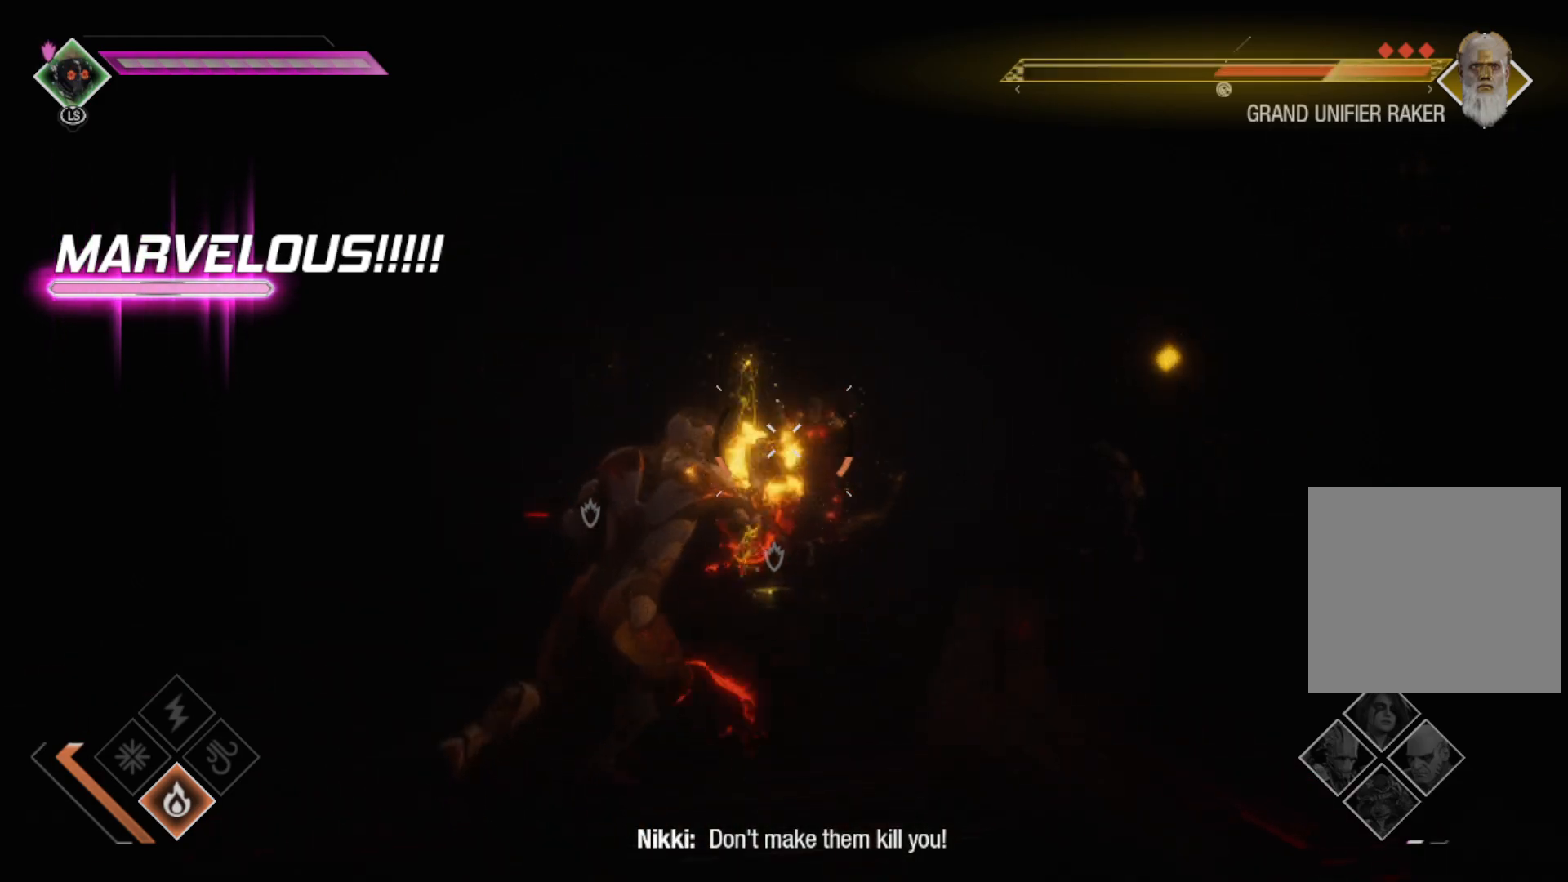
{"buttons": ["R1"], "left_stick": "up-right", "right_stick": "down", "events": [[100, "right_stick", "down"], [217, "right_stick", "center"], [333, "left_stick", "up-right"], [400, "right_stick", "down"]]}
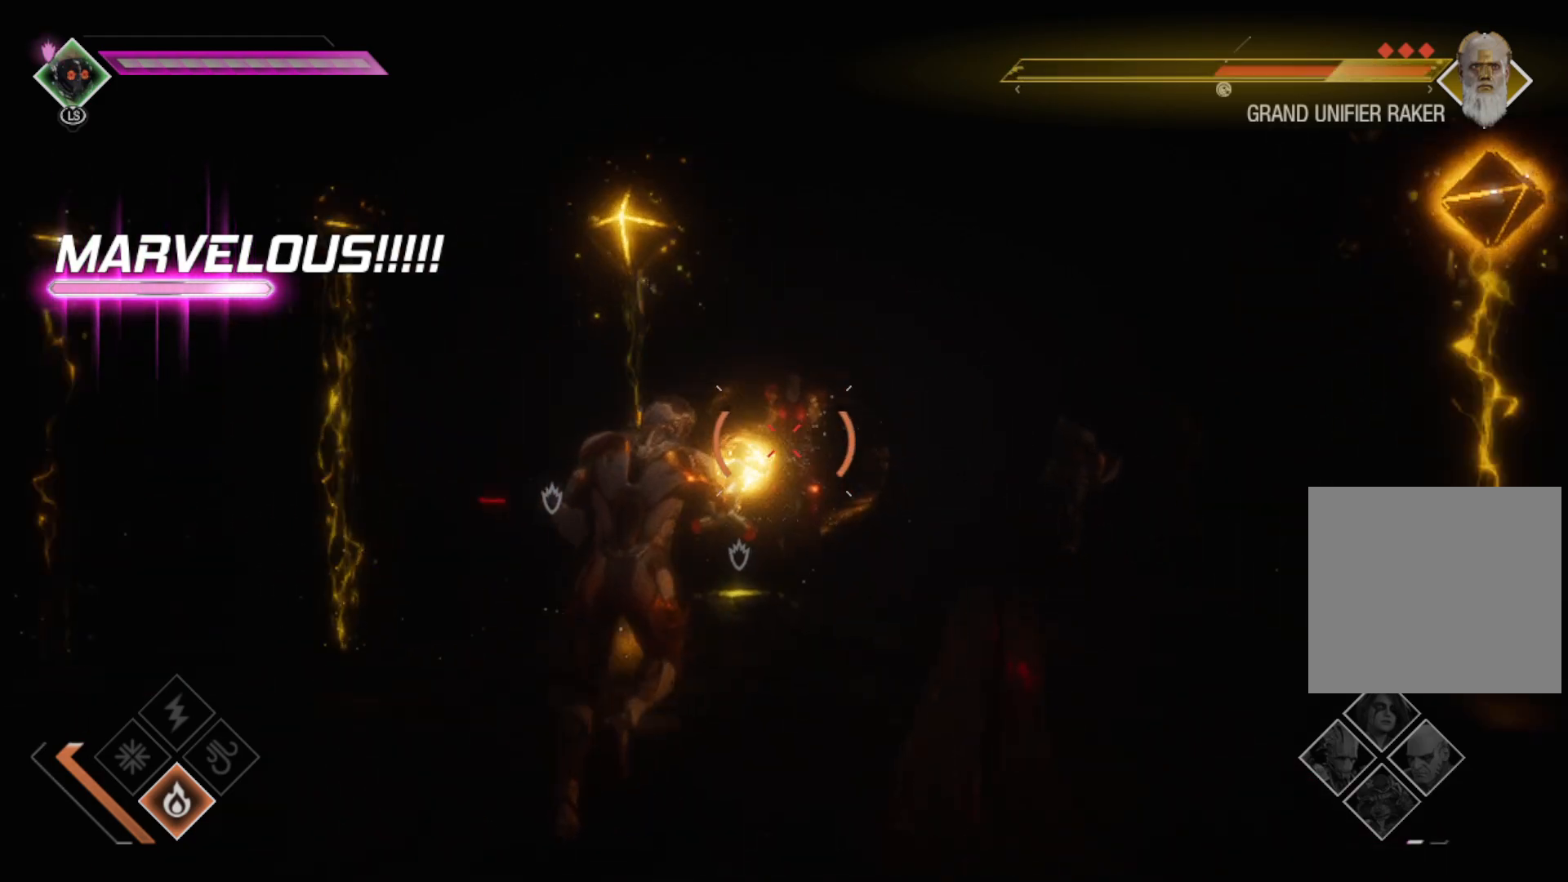
{"buttons": ["R1"], "left_stick": "up-right", "right_stick": "center", "events": [[67, "right_stick", "center"], [233, "B", "down"], [367, "B", "up"]]}
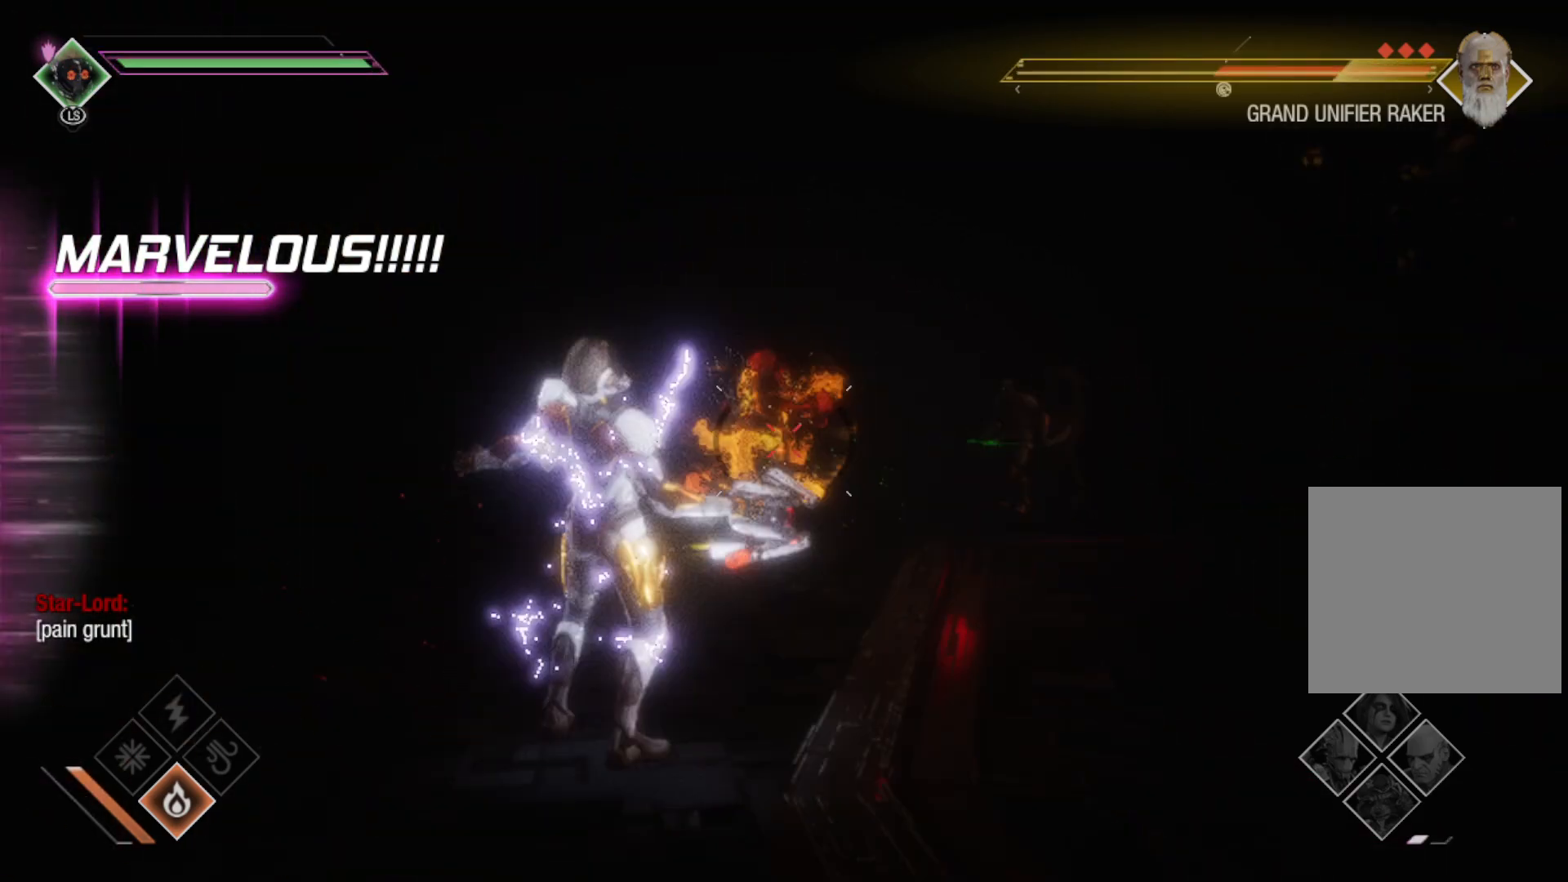
{"buttons": [], "left_stick": "right", "right_stick": "center", "events": [[50, "right_stick", "left"], [100, "left_stick", "right"], [150, "R1", "up"], [217, "right_stick", "center"], [350, "B", "down"], [433, "B", "up"]]}
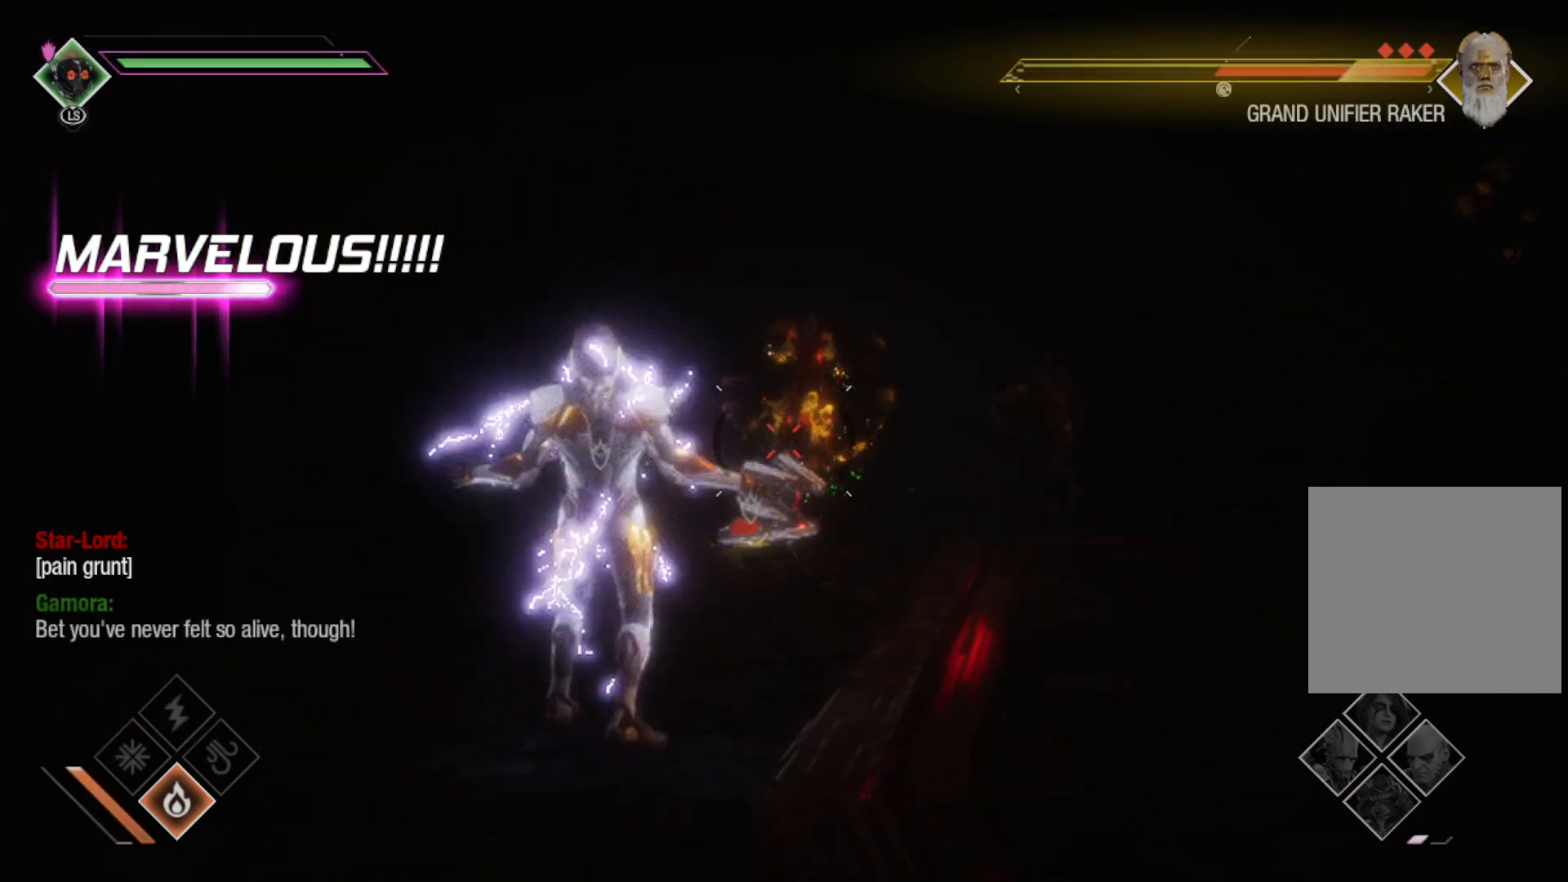
{"buttons": [], "left_stick": "right", "right_stick": "center", "events": [[33, "B", "down"], [133, "B", "up"], [217, "B", "down"], [317, "B", "up"], [383, "B", "down"], [500, "B", "up"]]}
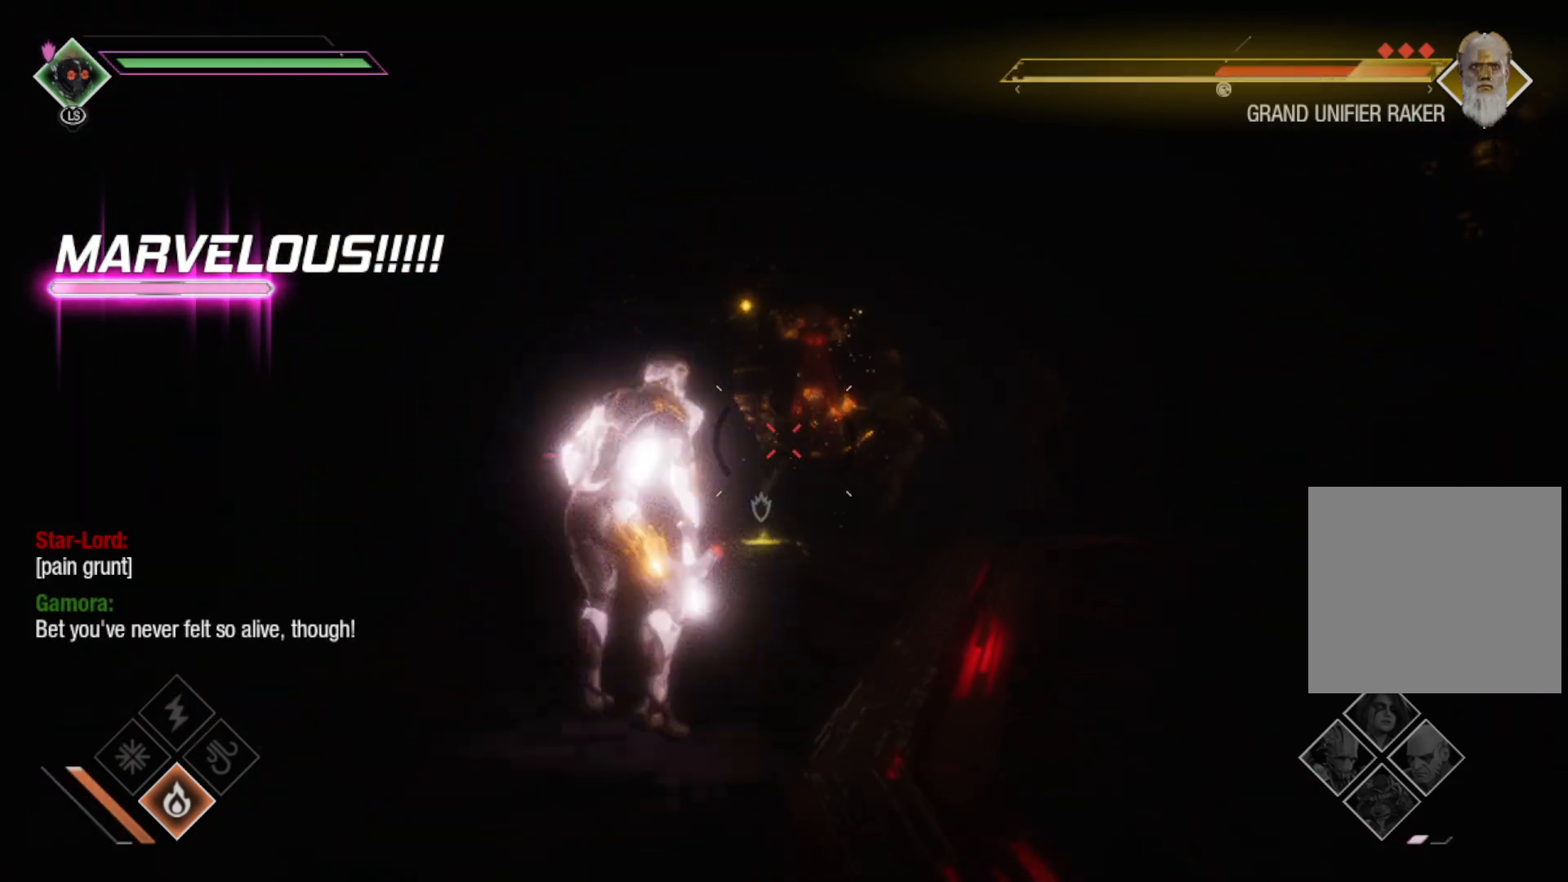
{"buttons": [], "left_stick": "right", "right_stick": "center", "events": [[67, "B", "down"], [183, "B", "up"], [267, "B", "down"], [367, "B", "up"]]}
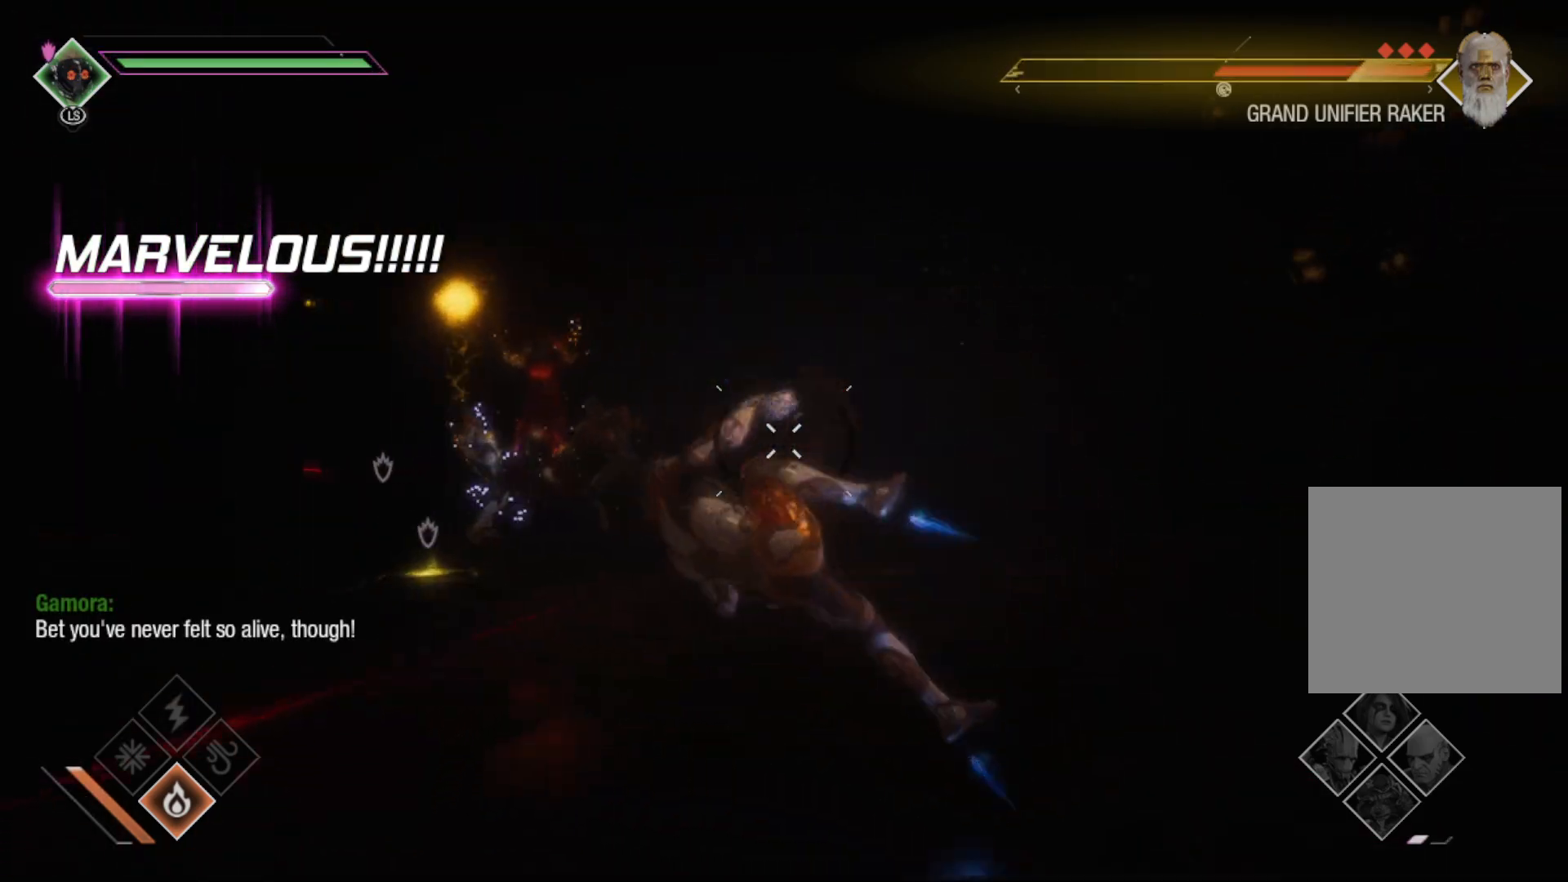
{"buttons": ["L2", "R1"], "left_stick": "center", "right_stick": "center", "events": [[17, "right_stick", "left"], [83, "left_stick", "down"], [150, "left_stick", "down-left"], [283, "left_stick", "left"], [350, "L2", "down"], [350, "R1", "down"], [383, "left_stick", "center"], [433, "right_stick", "center"]]}
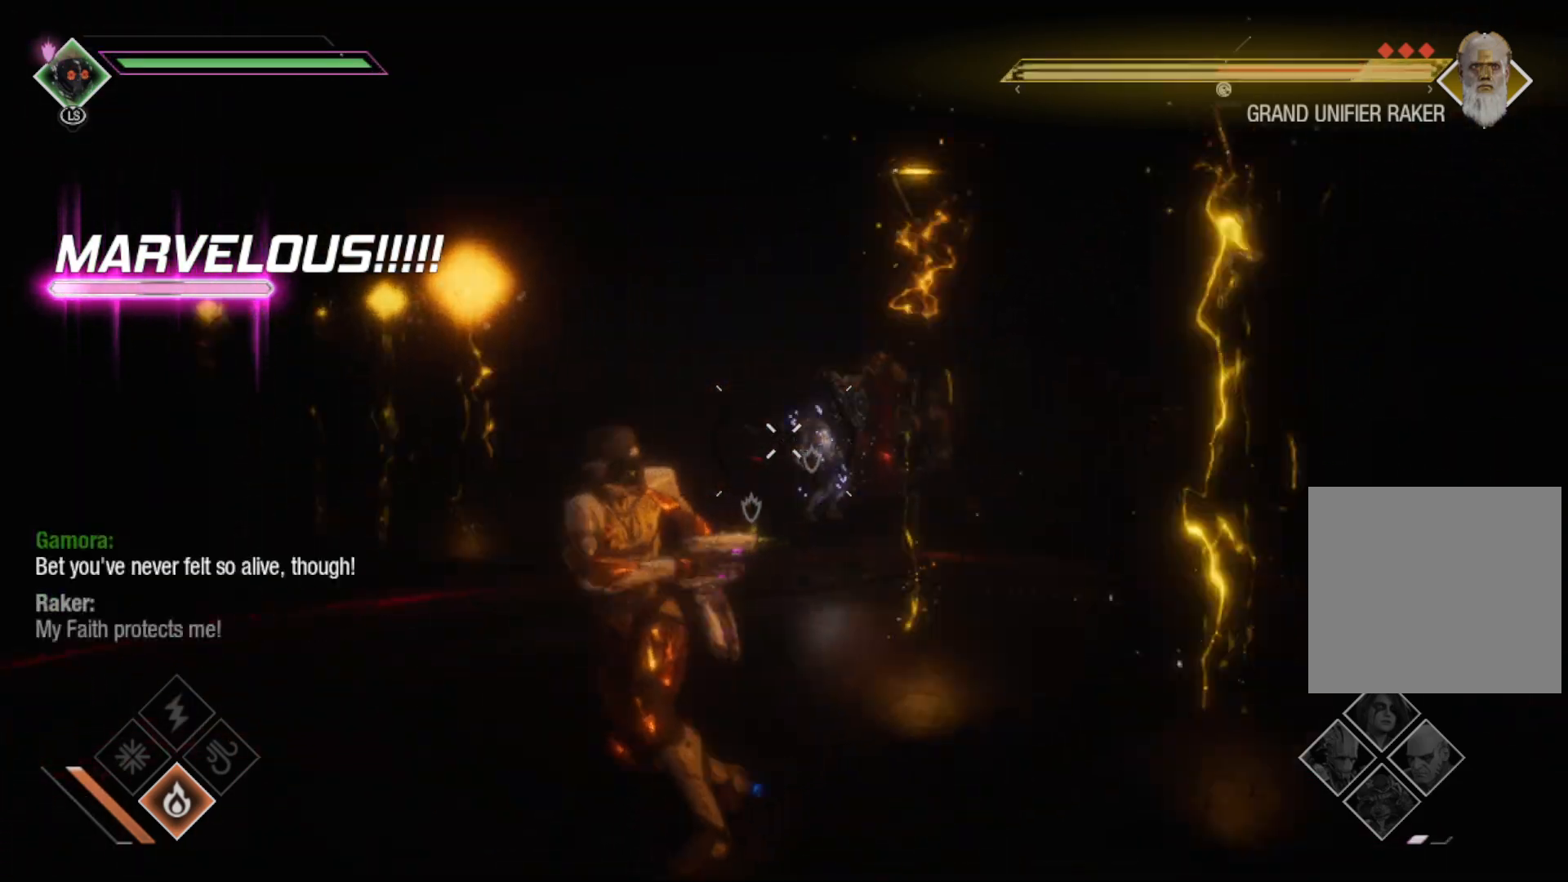
{"buttons": ["L2", "R1"], "left_stick": "up-right", "right_stick": "center", "events": [[50, "left_stick", "up-right"], [317, "B", "down"], [500, "B", "up"]]}
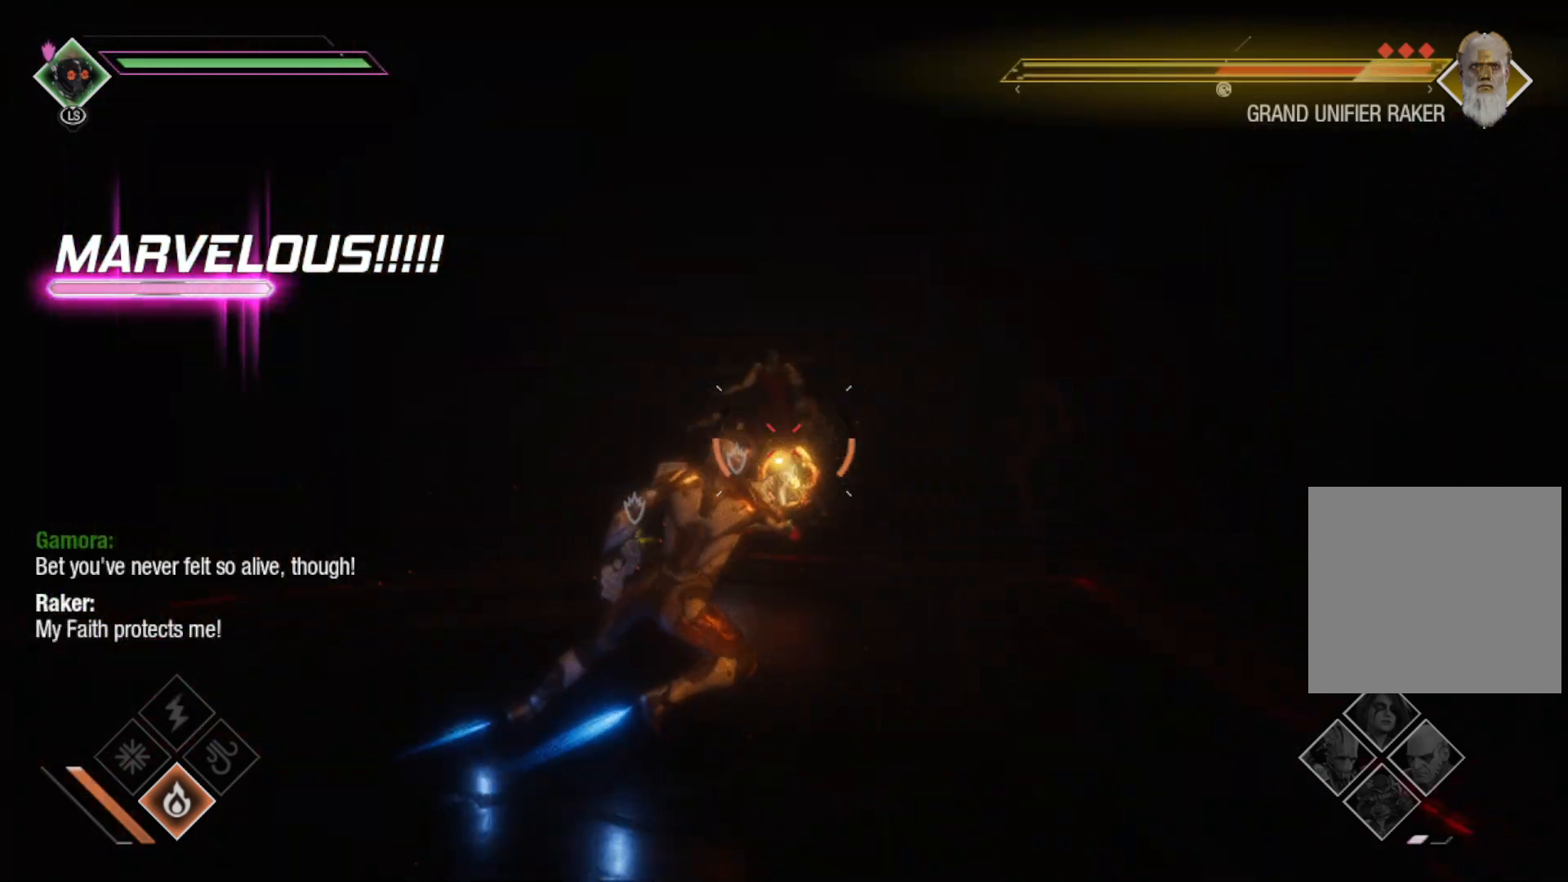
{"buttons": [], "left_stick": "left", "right_stick": "left", "events": [[200, "L2", "up"], [217, "R1", "up"], [317, "left_stick", "up-left"], [317, "right_stick", "left"], [417, "left_stick", "left"]]}
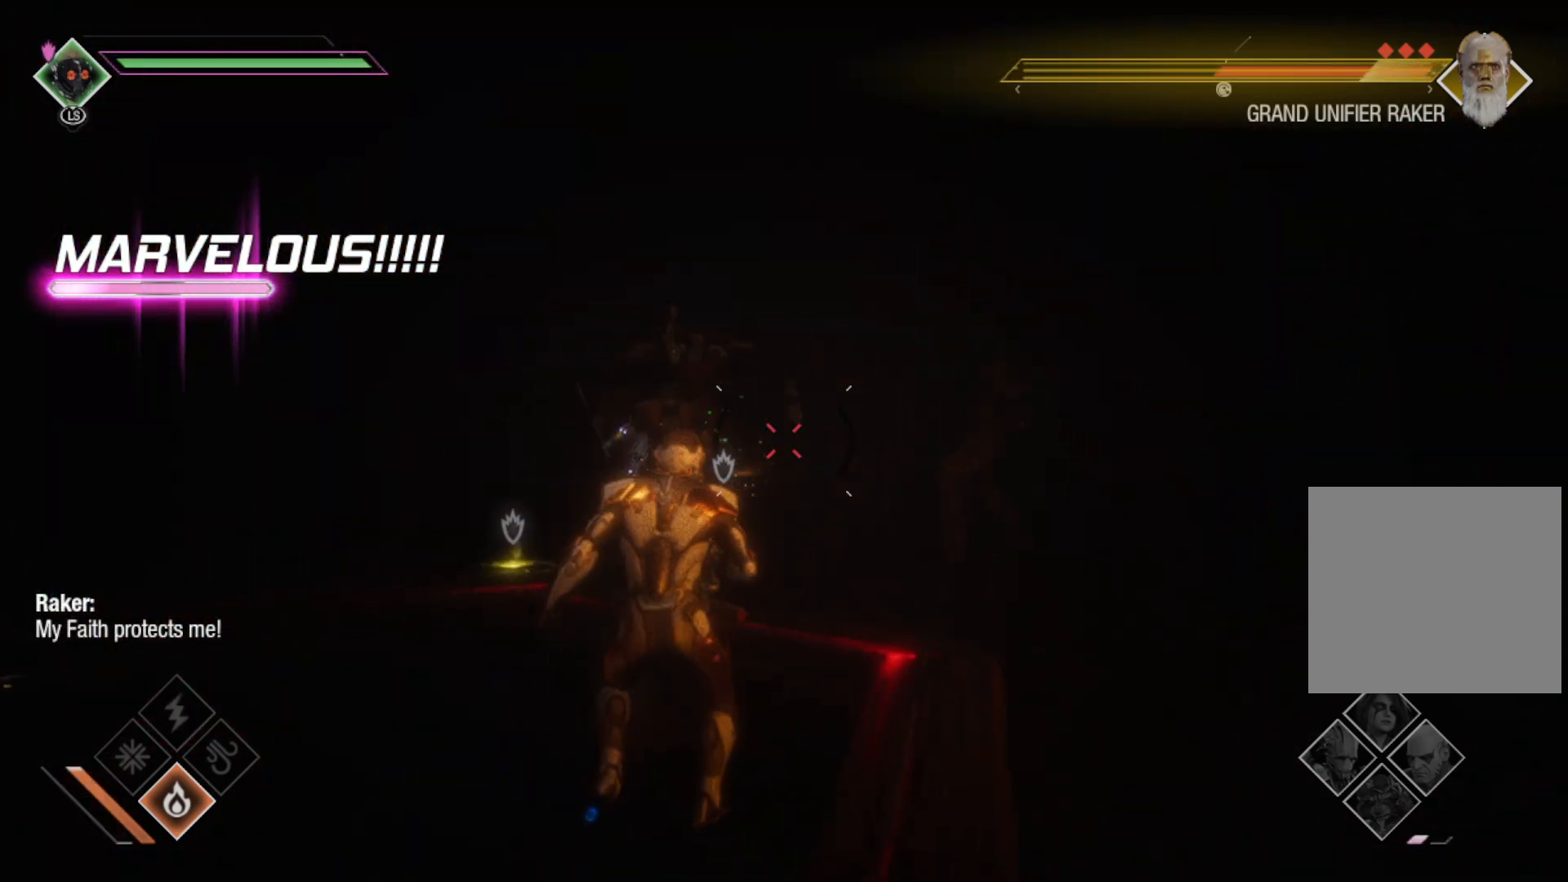
{"buttons": ["R1"], "left_stick": "up-left", "right_stick": "right", "events": [[17, "R1", "down"], [50, "left_stick", "up-left"], [100, "right_stick", "center"], [233, "left_stick", "up"], [400, "left_stick", "up-left"], [400, "right_stick", "right"]]}
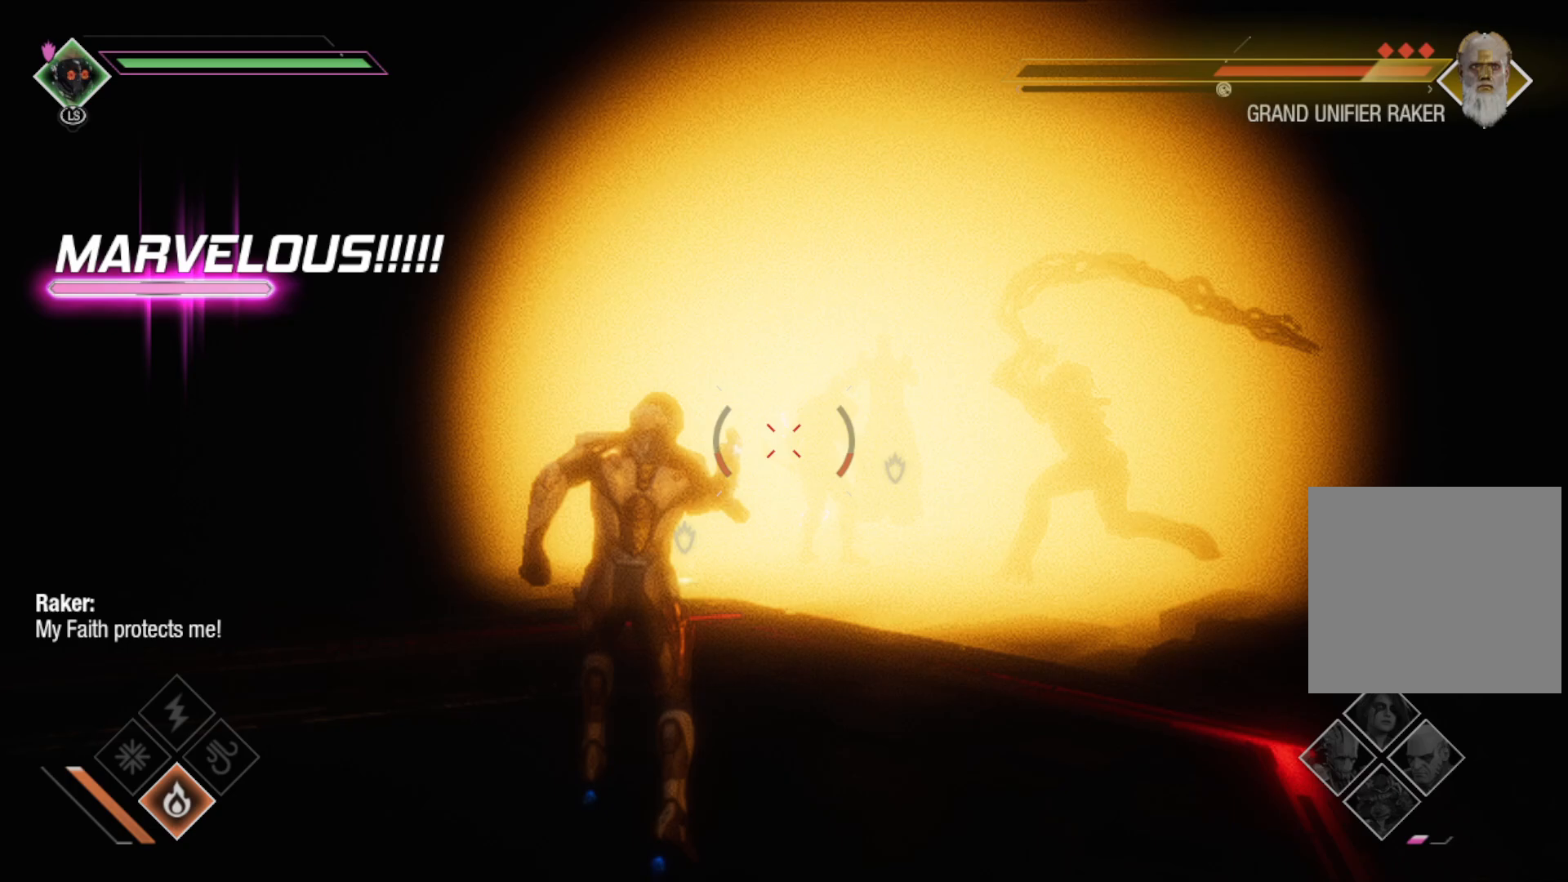
{"buttons": ["R1"], "left_stick": "down-left", "right_stick": "center", "events": [[83, "left_stick", "left"], [167, "right_stick", "center"], [267, "right_stick", "right"], [450, "left_stick", "down-left"], [450, "right_stick", "center"]]}
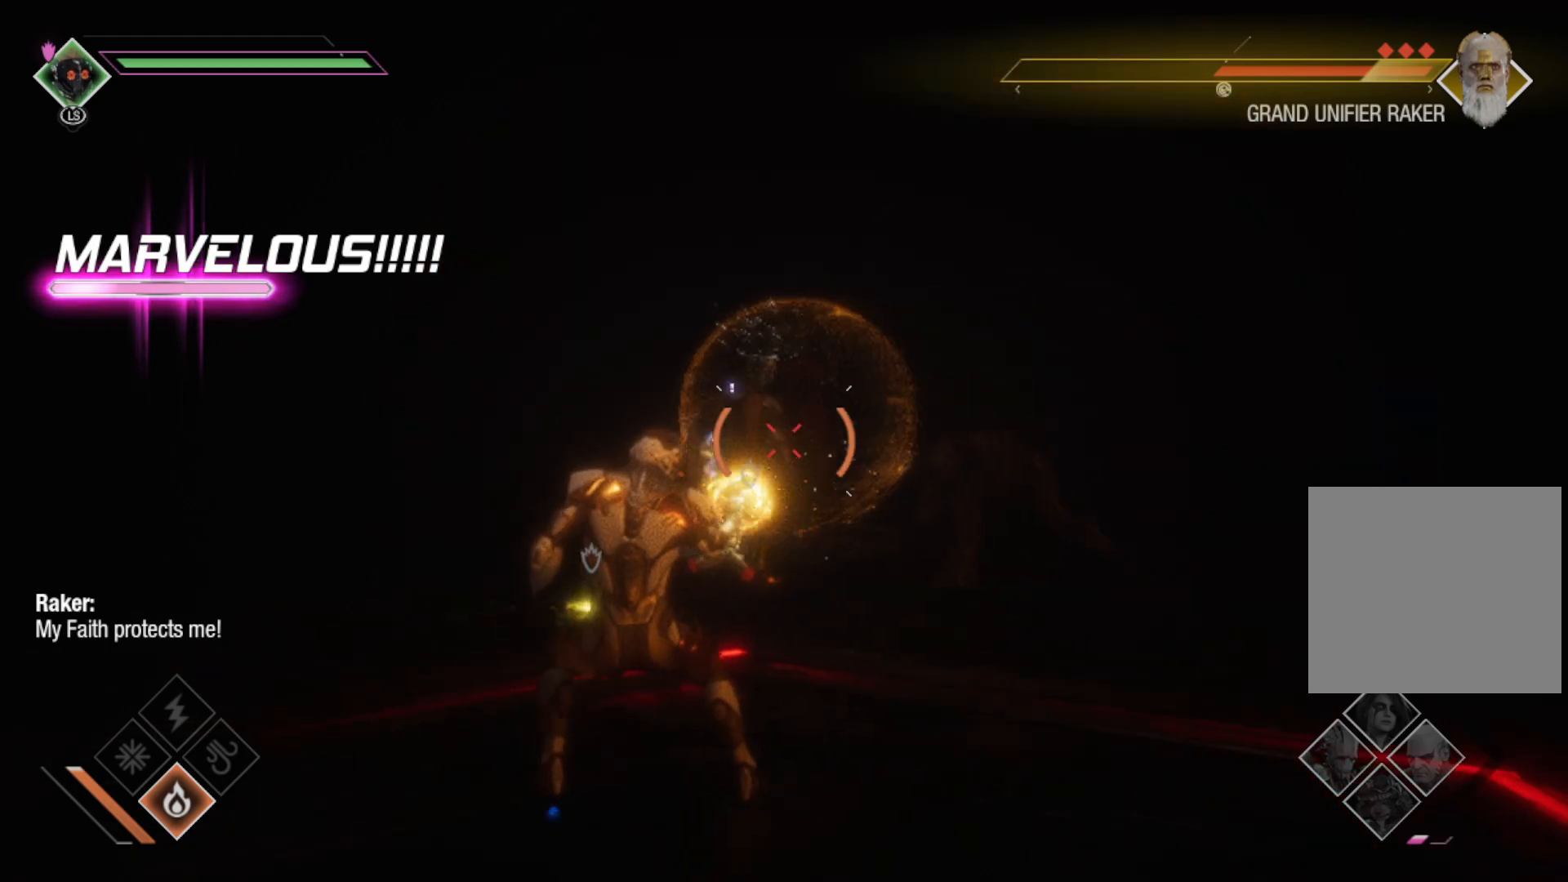
{"buttons": ["R1"], "left_stick": "left", "right_stick": "right", "events": [[67, "right_stick", "right"], [117, "right_stick", "up-right"], [317, "left_stick", "left"], [317, "right_stick", "center"], [450, "right_stick", "right"]]}
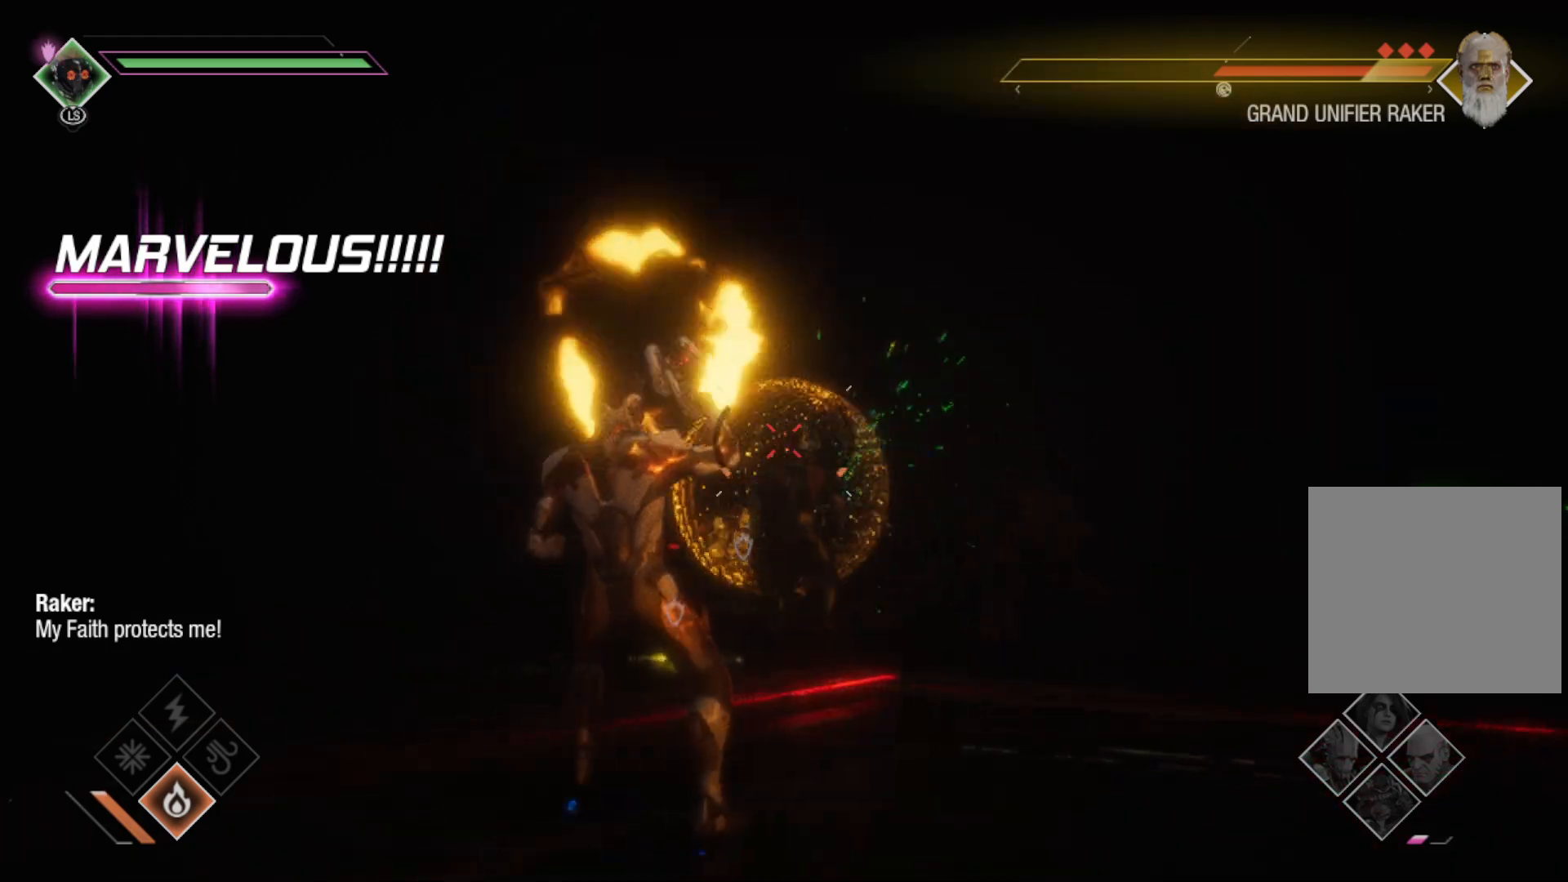
{"buttons": ["R1"], "left_stick": "down-left", "right_stick": "down-left"}
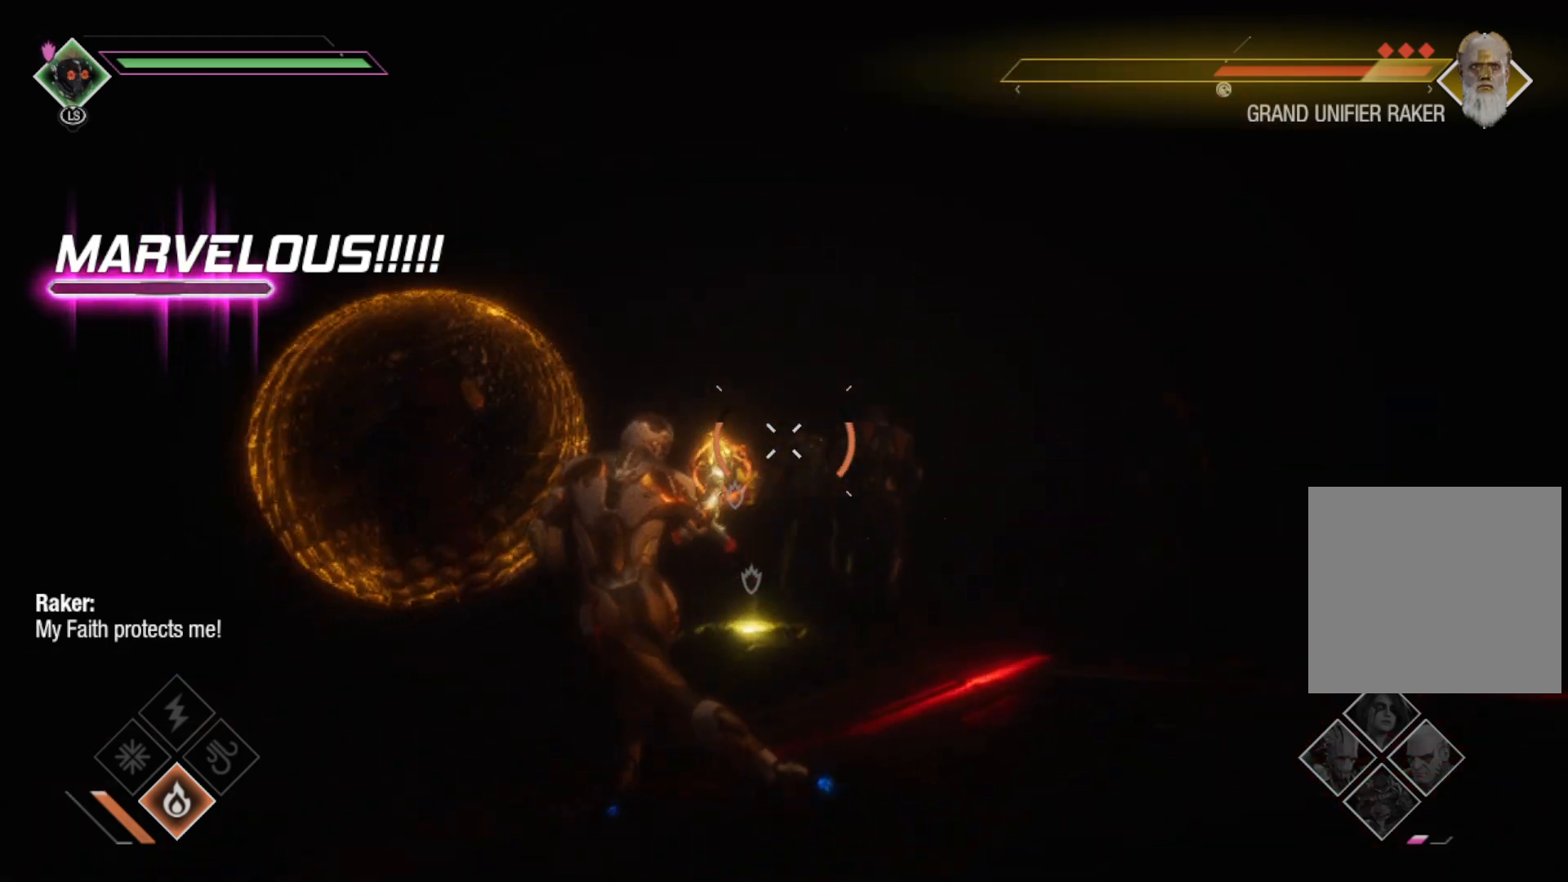
{"buttons": ["R1"], "left_stick": "down-right", "right_stick": "left", "events": [[67, "right_stick", "left"], [250, "left_stick", "down-right"], [267, "right_stick", "center"], [350, "right_stick", "left"]]}
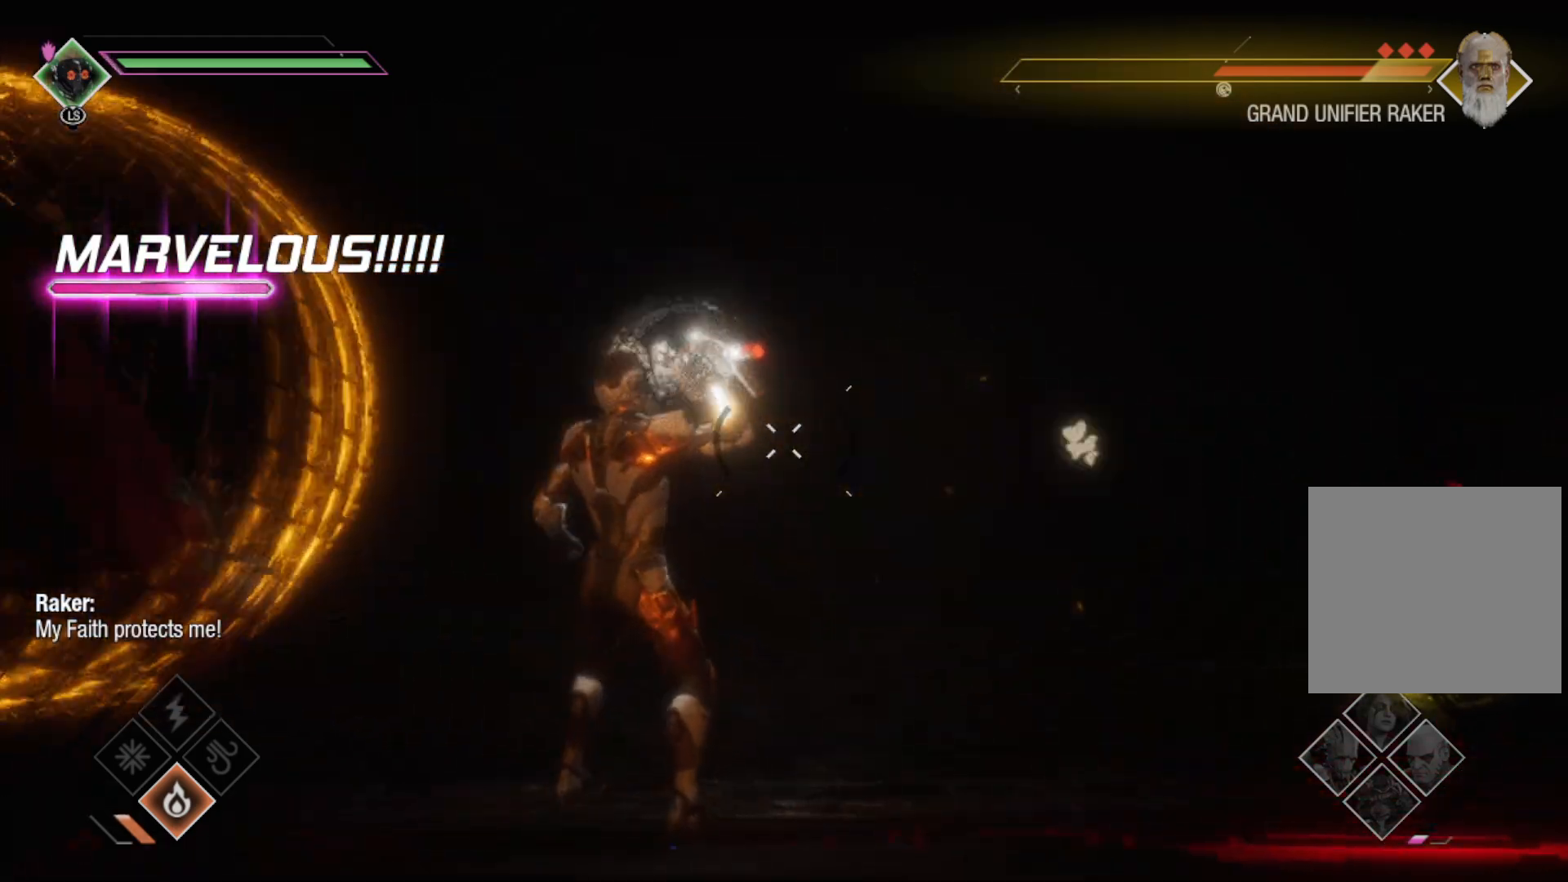
{"buttons": [], "left_stick": "down-right", "right_stick": "down-left", "events": [[83, "left_stick", "down"], [117, "right_stick", "center"], [233, "B", "down"], [233, "R1", "up"], [333, "B", "up"], [483, "left_stick", "down-right"], [500, "right_stick", "down-left"]]}
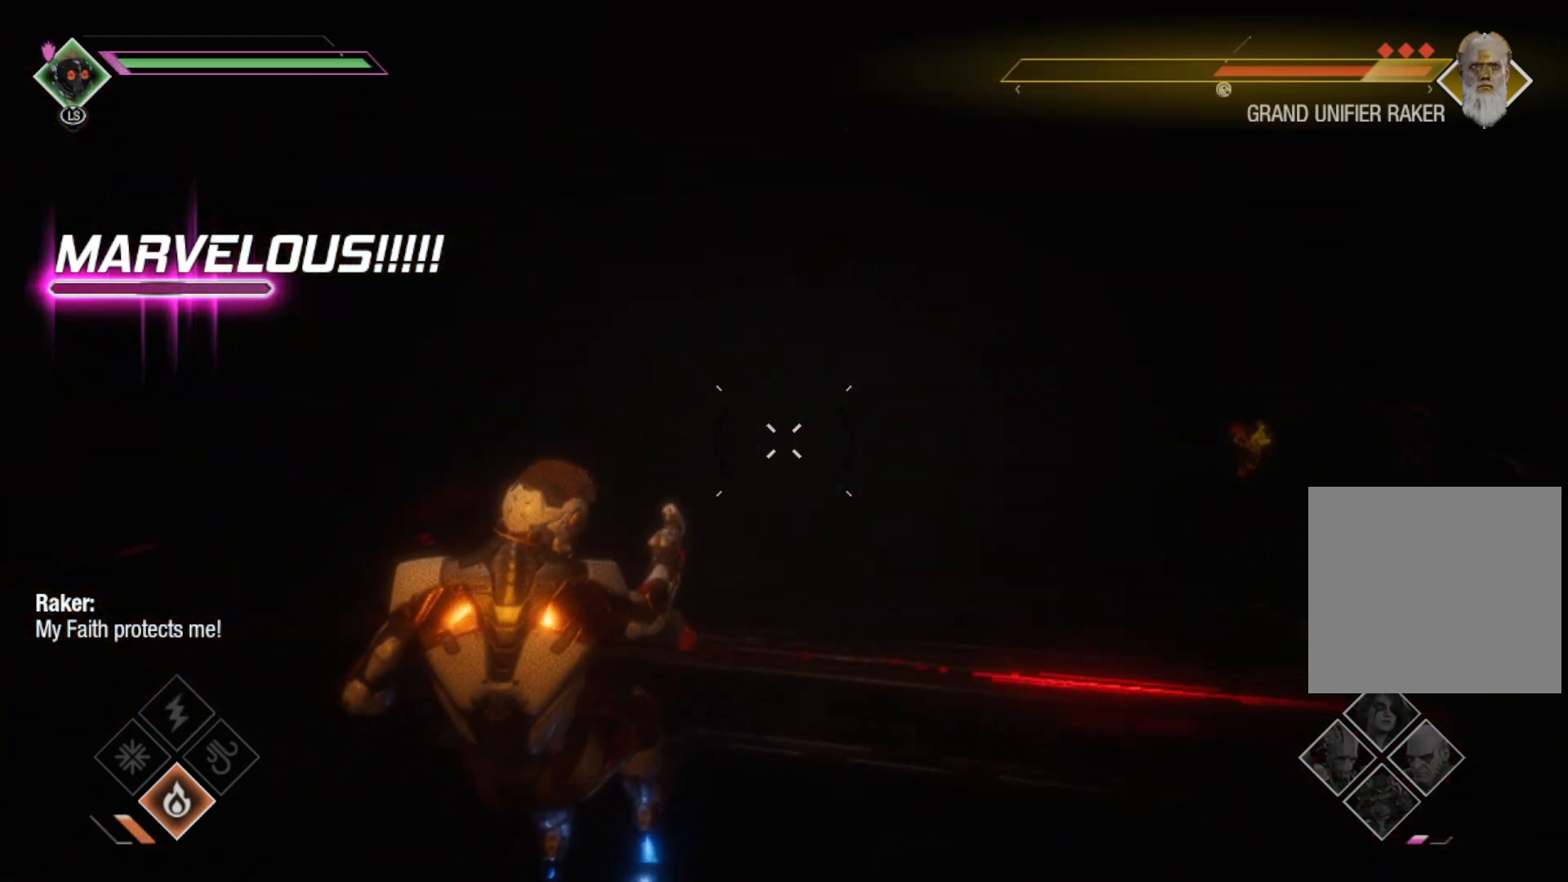
{"buttons": [], "left_stick": "right", "right_stick": "left", "events": [[33, "left_stick", "right"], [67, "right_stick", "left"]]}
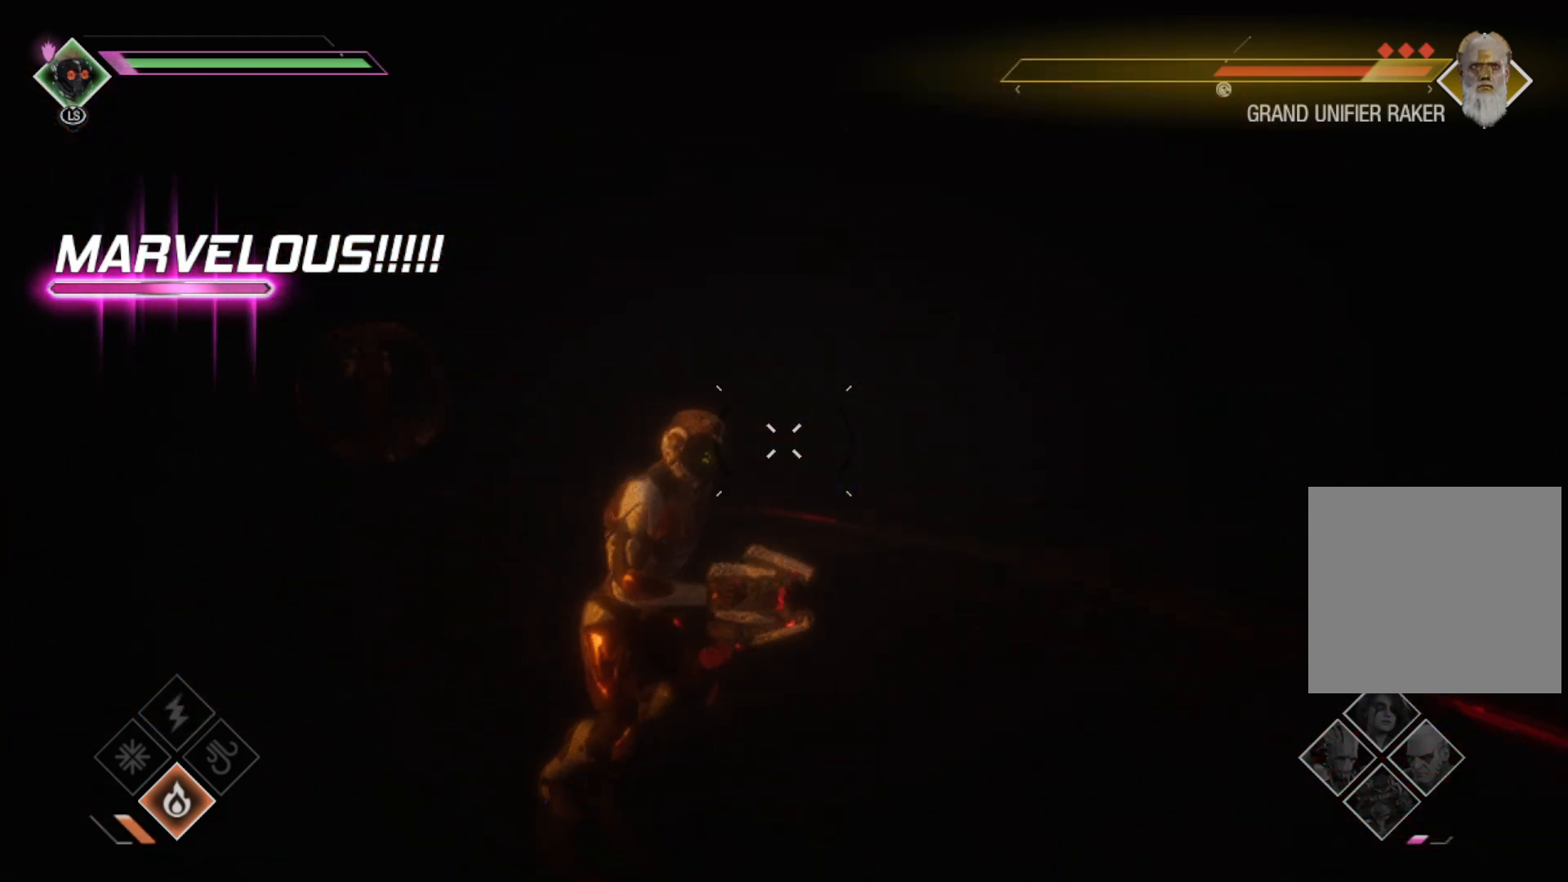
{"buttons": ["L2"], "left_stick": "right", "right_stick": "left", "events": [[200, "right_stick", "center"], [250, "L2", "down"], [483, "right_stick", "left"]]}
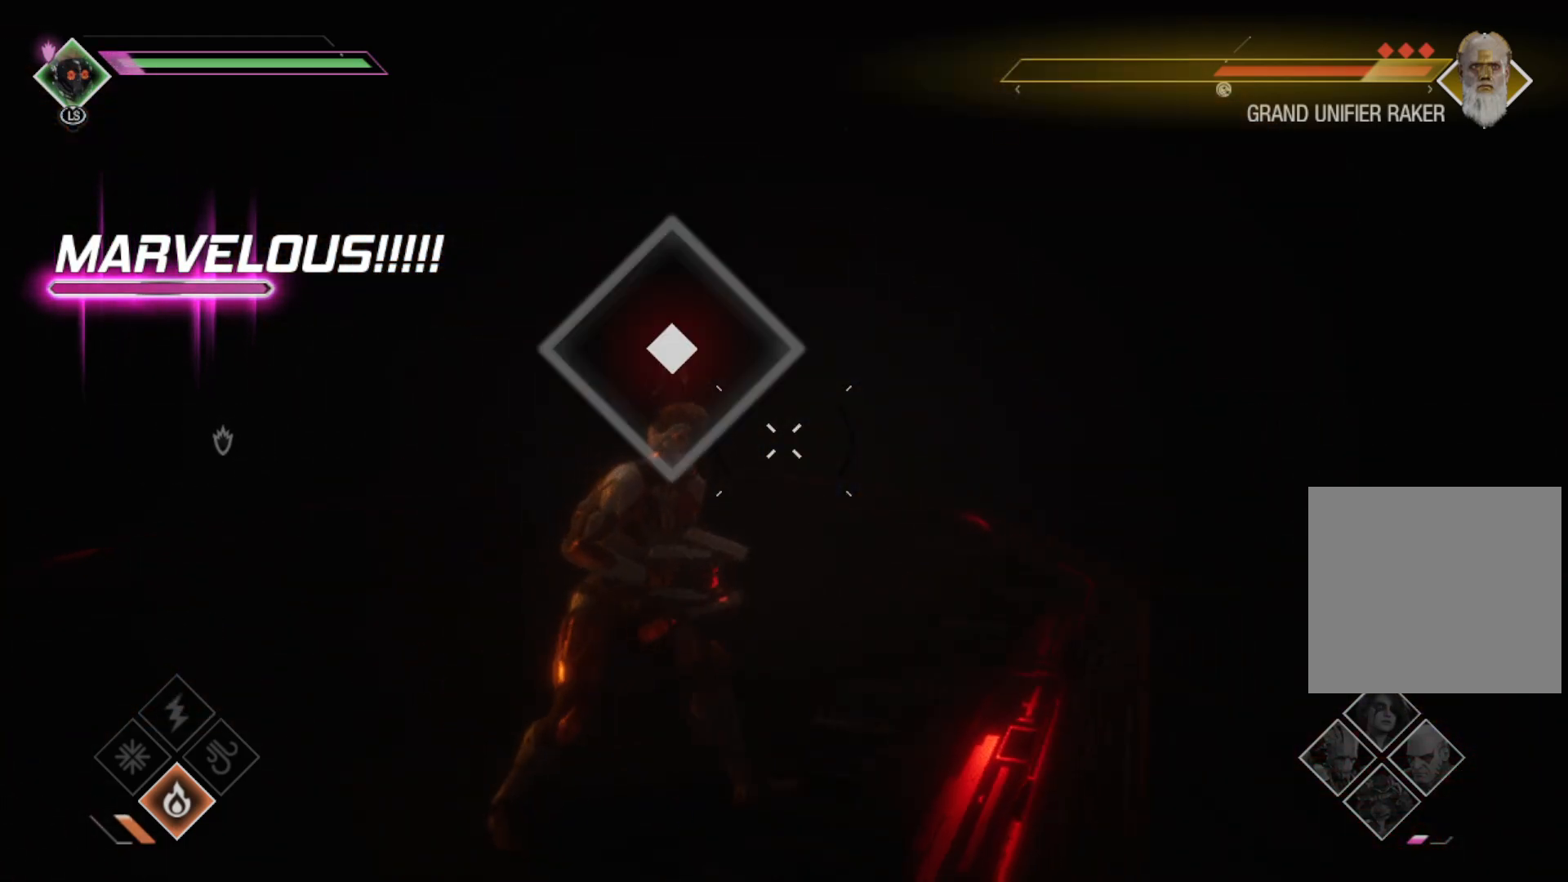
{"buttons": ["L2", "R1"], "left_stick": "up", "right_stick": "up", "events": [[167, "left_stick", "up-right"], [233, "right_stick", "center"], [333, "left_stick", "up"], [367, "R1", "down"], [383, "right_stick", "up"]]}
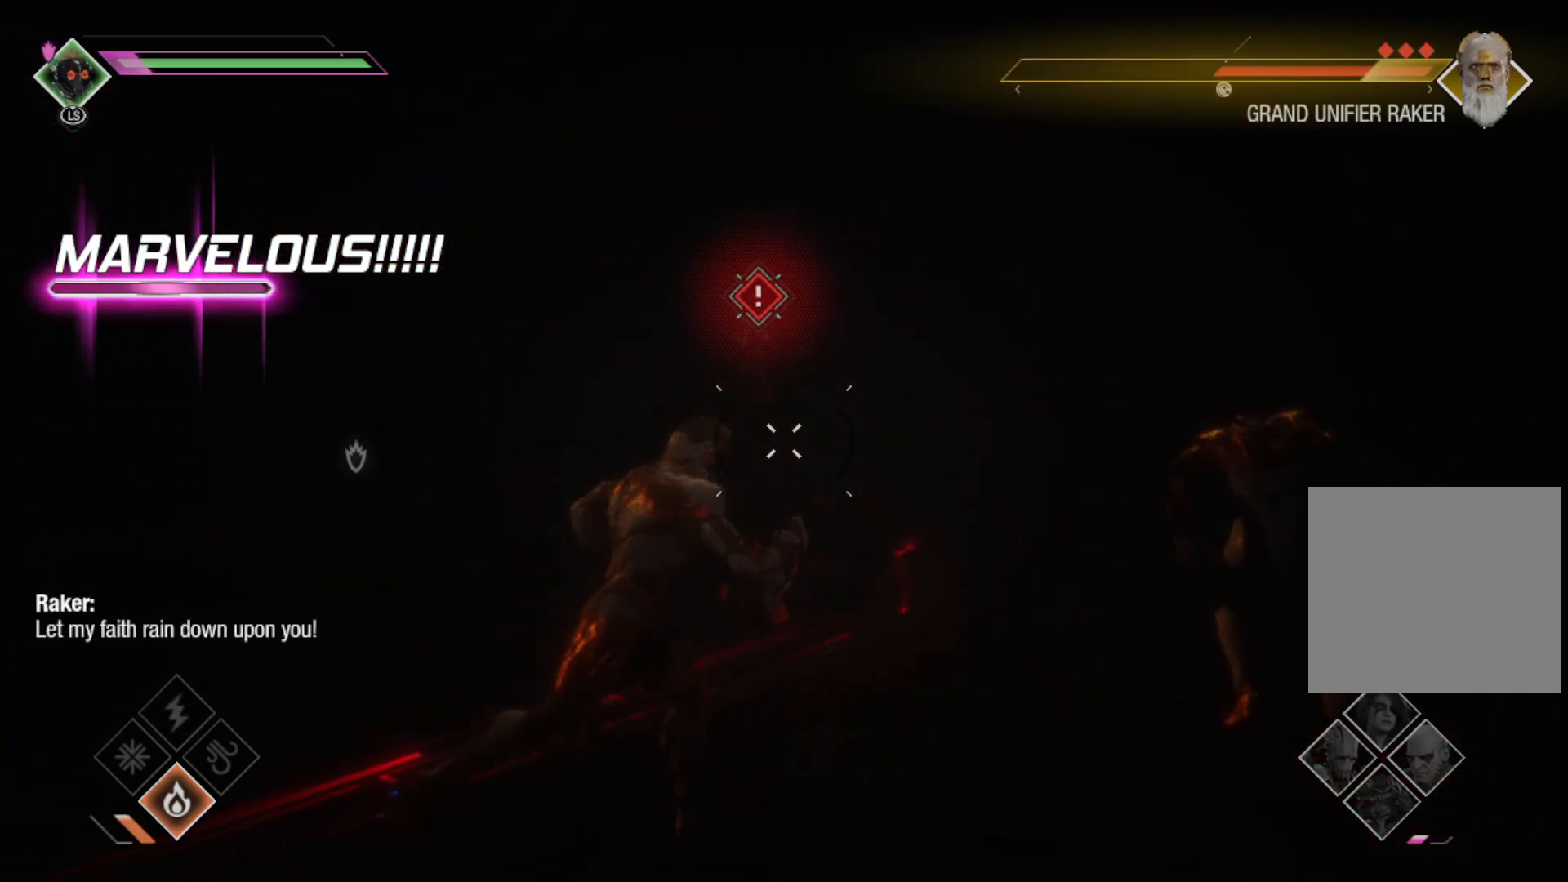
{"buttons": ["L2", "R1"], "left_stick": "left", "right_stick": "up", "events": [[100, "right_stick", "center"], [250, "left_stick", "up-left"], [250, "right_stick", "up"], [367, "left_stick", "left"]]}
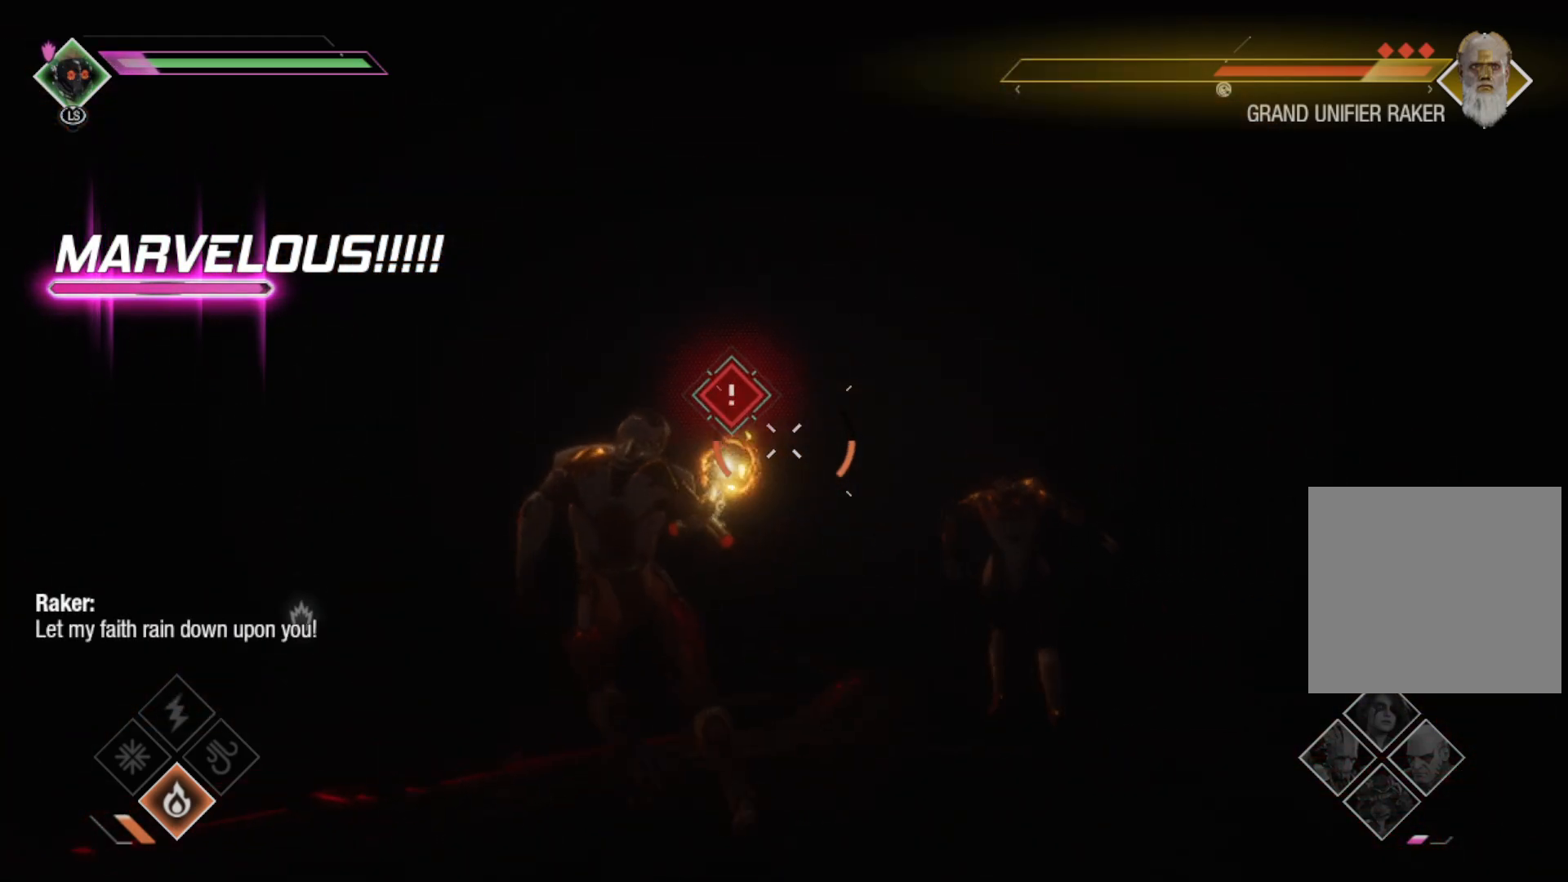
{"buttons": ["L2", "R1"], "left_stick": "left", "right_stick": "center", "events": [[100, "right_stick", "center"], [217, "right_stick", "down"], [400, "right_stick", "center"]]}
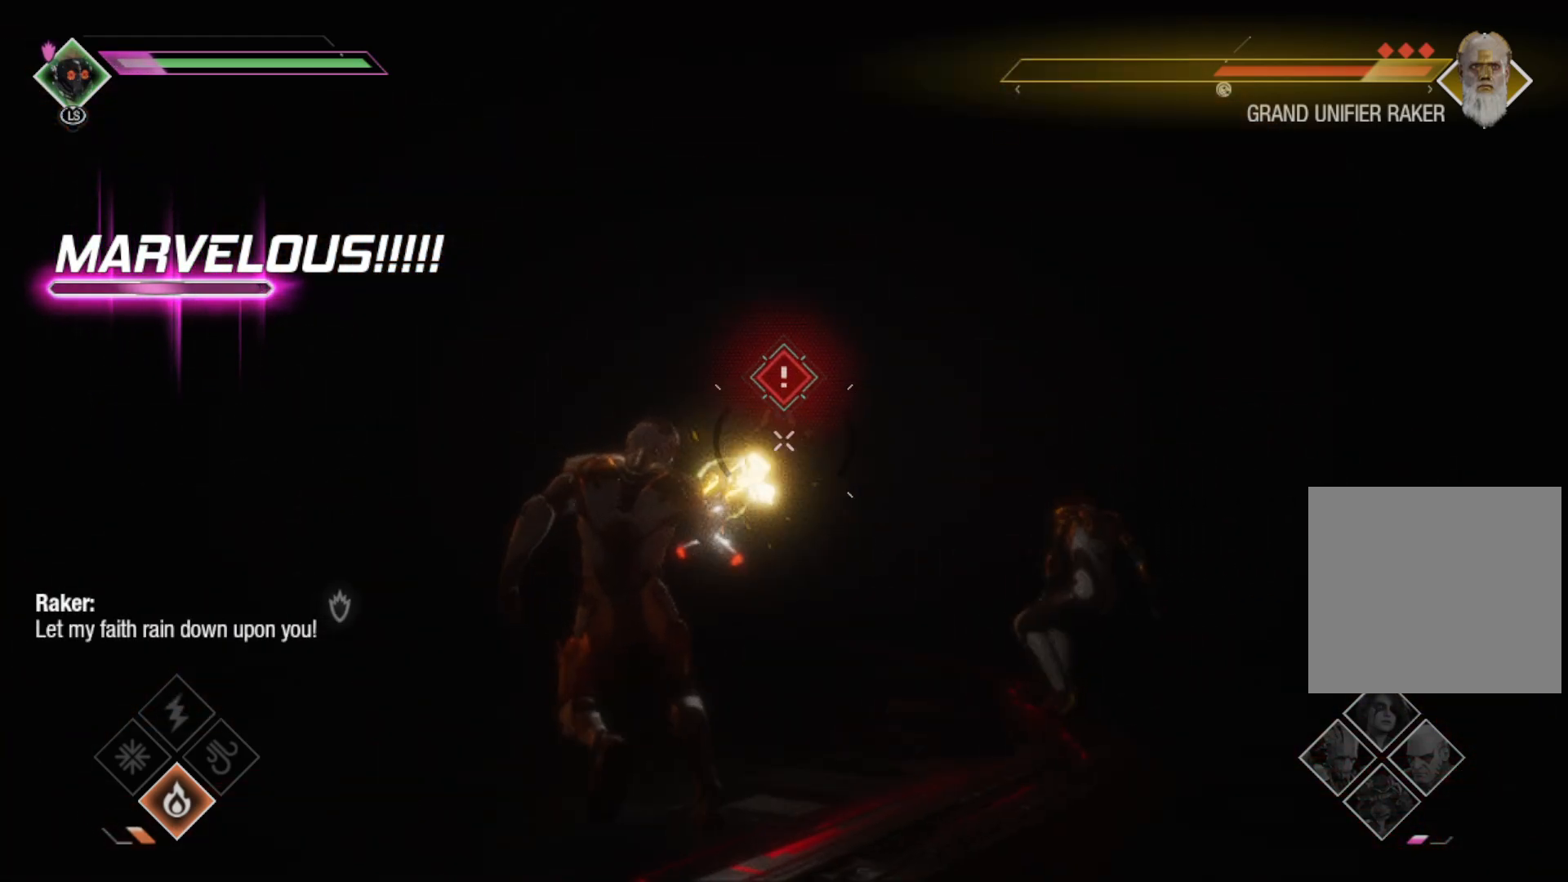
{"buttons": ["B", "L2", "R1"], "left_stick": "left", "right_stick": "center", "events": [[417, "B", "down"]]}
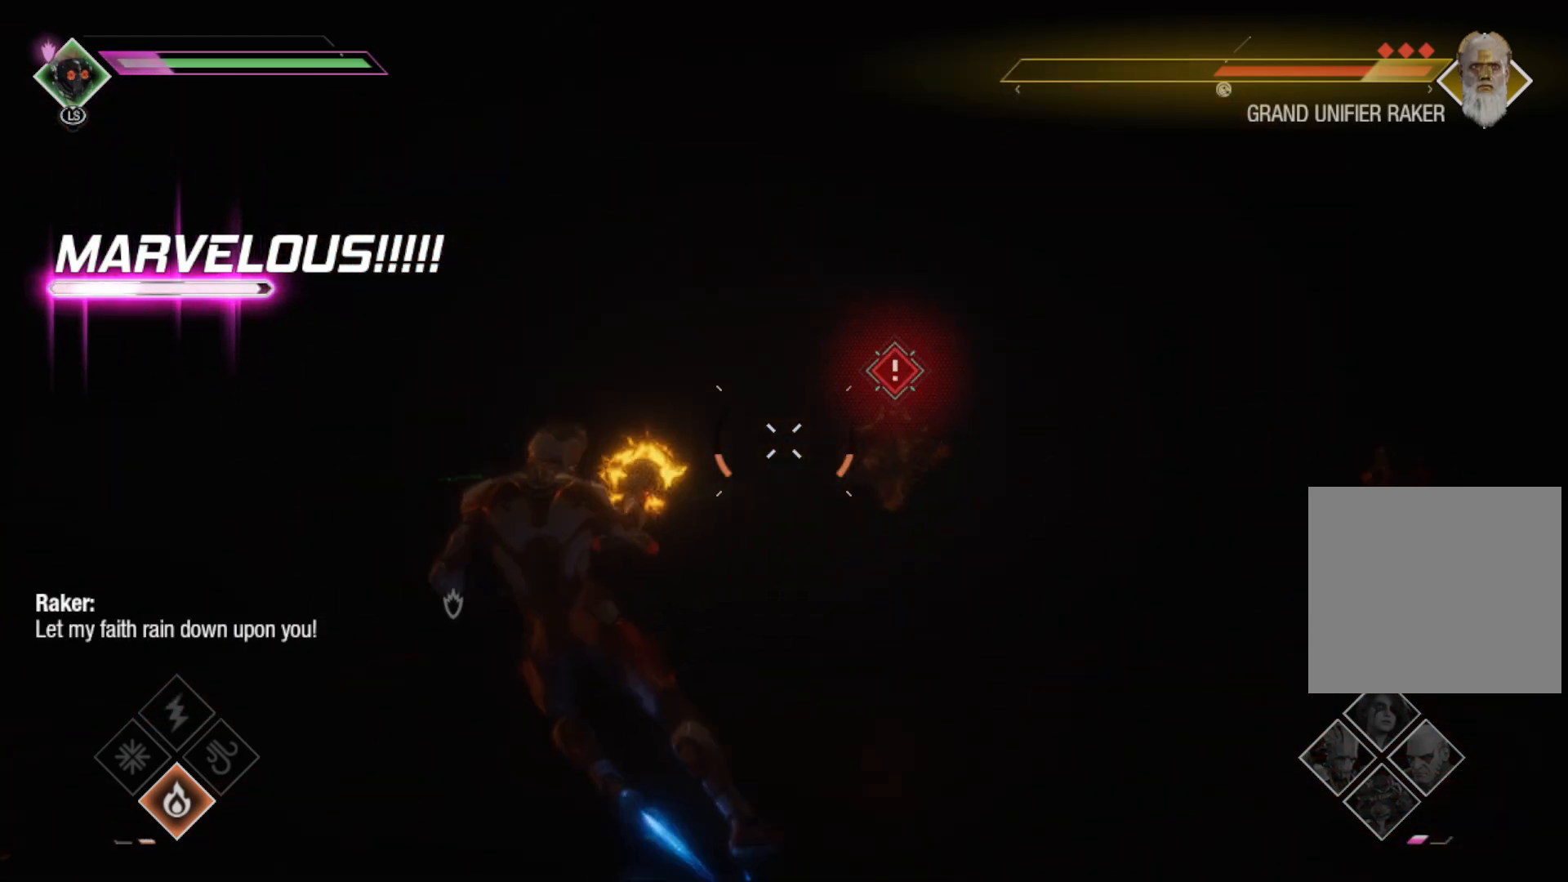
{"buttons": [], "left_stick": "left", "right_stick": "right", "events": [[17, "left_stick", "up-left"], [33, "B", "up"], [150, "R1", "up"], [217, "right_stick", "right"], [267, "L2", "up"], [483, "left_stick", "left"]]}
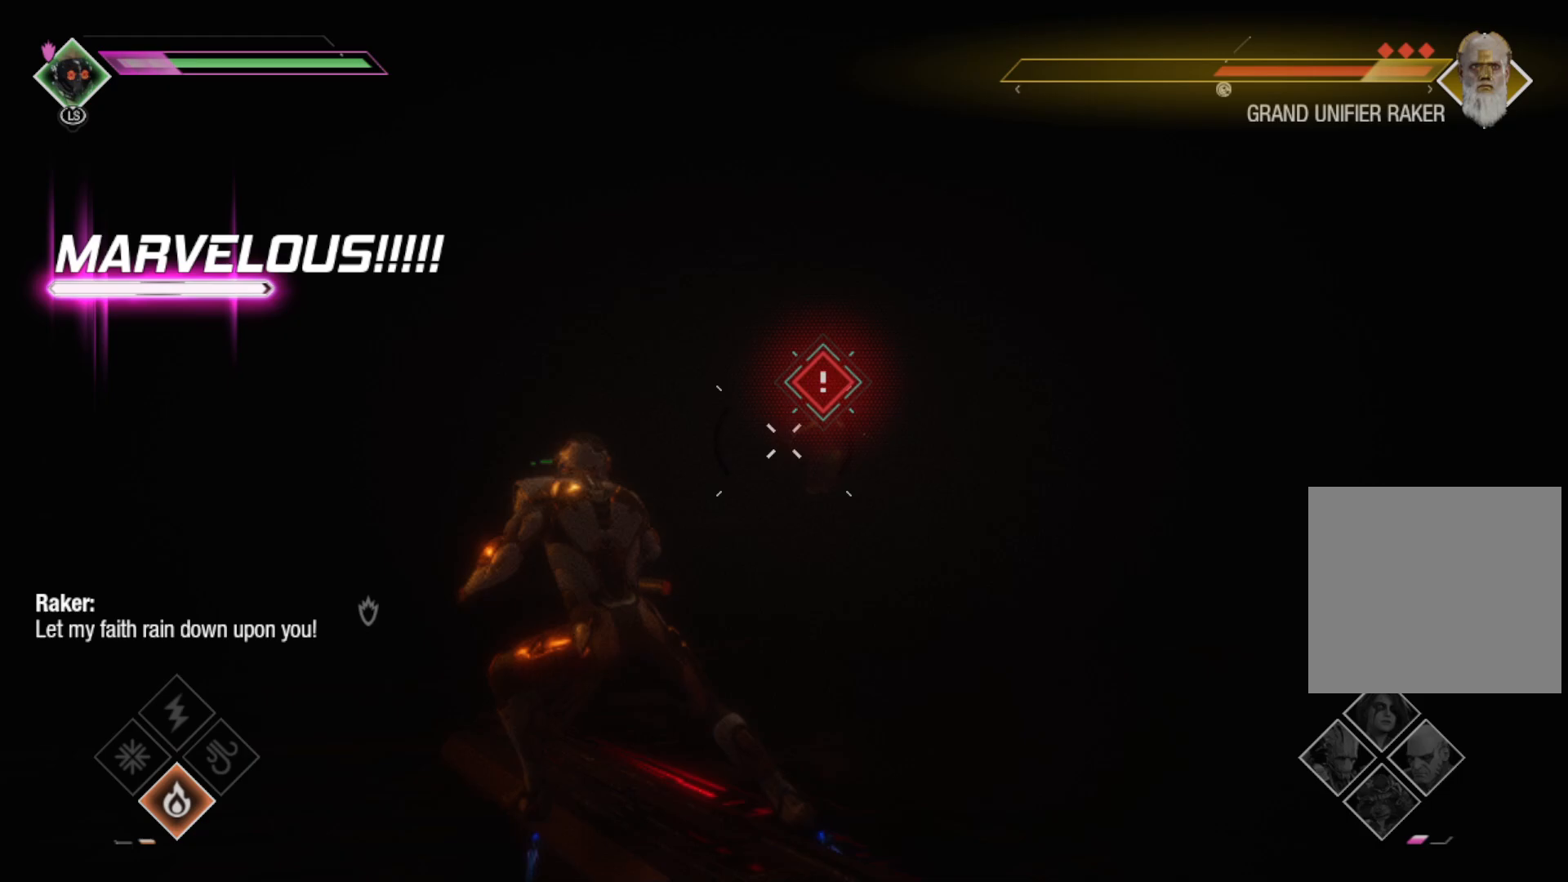
{"buttons": ["R1"], "left_stick": "up-left", "right_stick": "up", "events": [[33, "R1", "down"], [50, "right_stick", "center"], [333, "right_stick", "up"], [383, "left_stick", "up-left"]]}
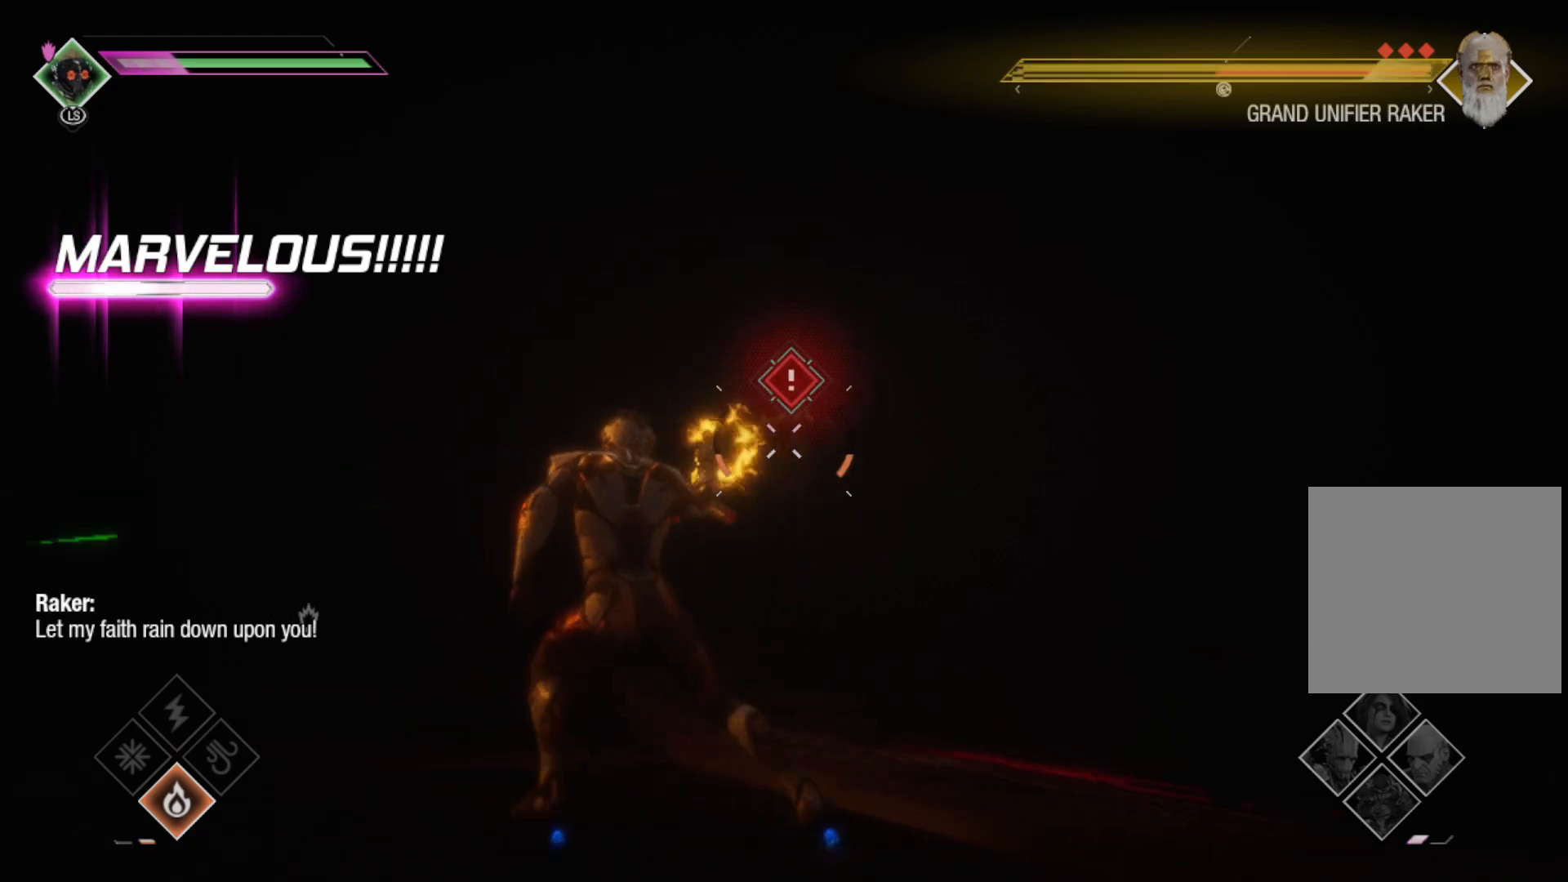
{"buttons": ["R1"], "left_stick": "up-left", "right_stick": "center", "events": [[150, "right_stick", "up-right"], [450, "right_stick", "center"]]}